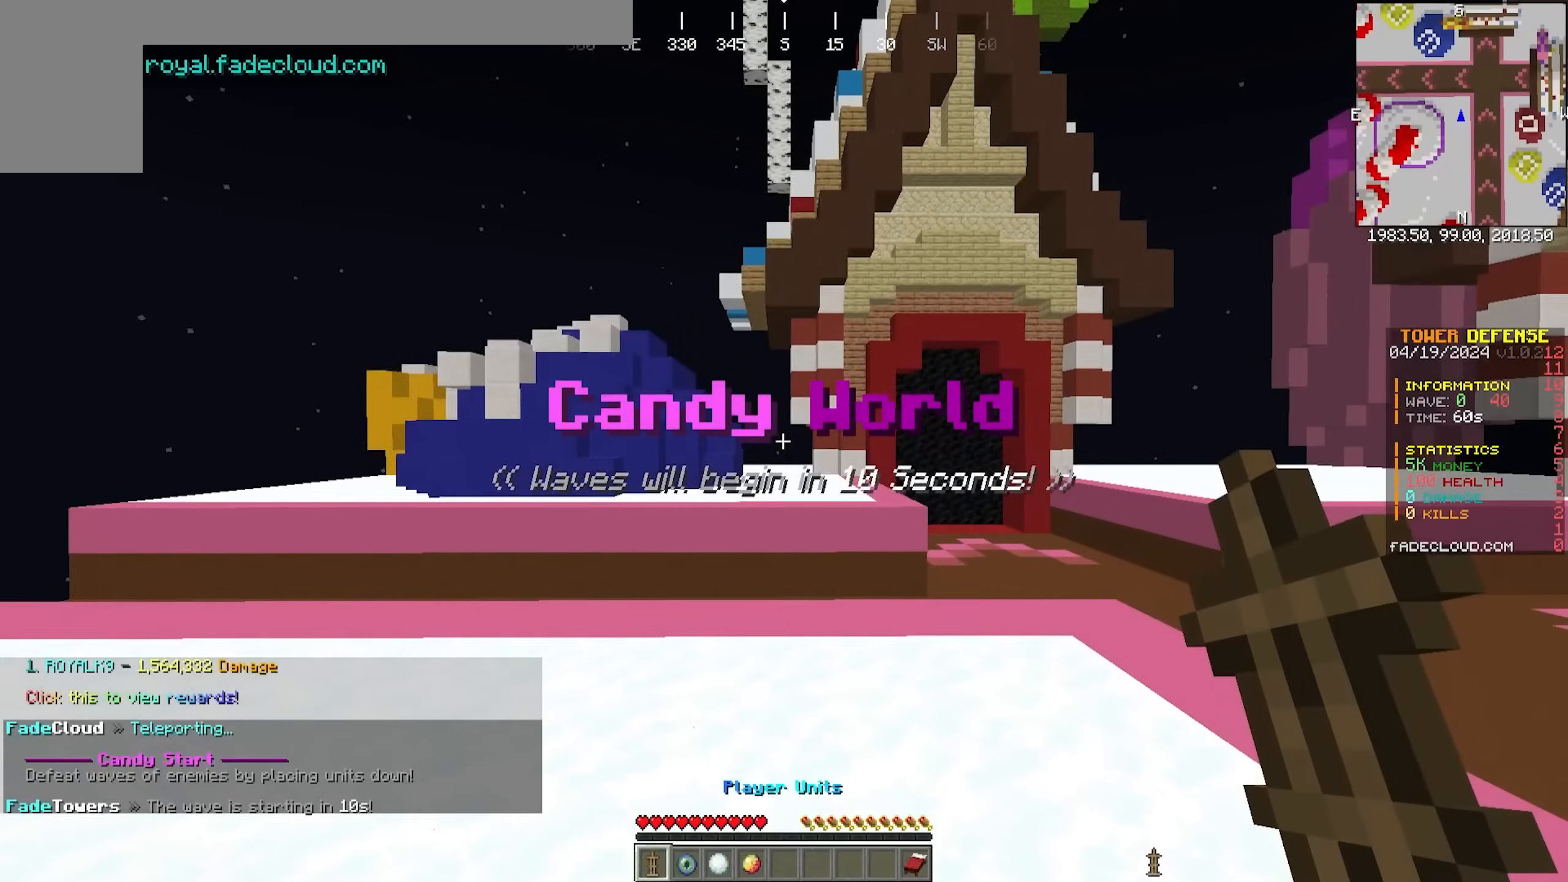
Gameplay with keyboard and mouse; each line is a JSON object with the keys and mouse buttons held at the frame after it. "events" lists presses ("down") and releases ("up") of "a", "d", "s", "w", "mouse_left" and "mouse_right" between this image and that frame as [ms after this image, input, new state], when the widget could be followed in between. "mouse_left", "mouse_right" = the "left", "right" buttons of the "mouse" list. No other keys are recorded. Fast repeated clicks can show as one long hold. Mouse movement is not recorded.
{"keys": ["w"], "mouse": [], "events": [[283, "w", "down"]]}
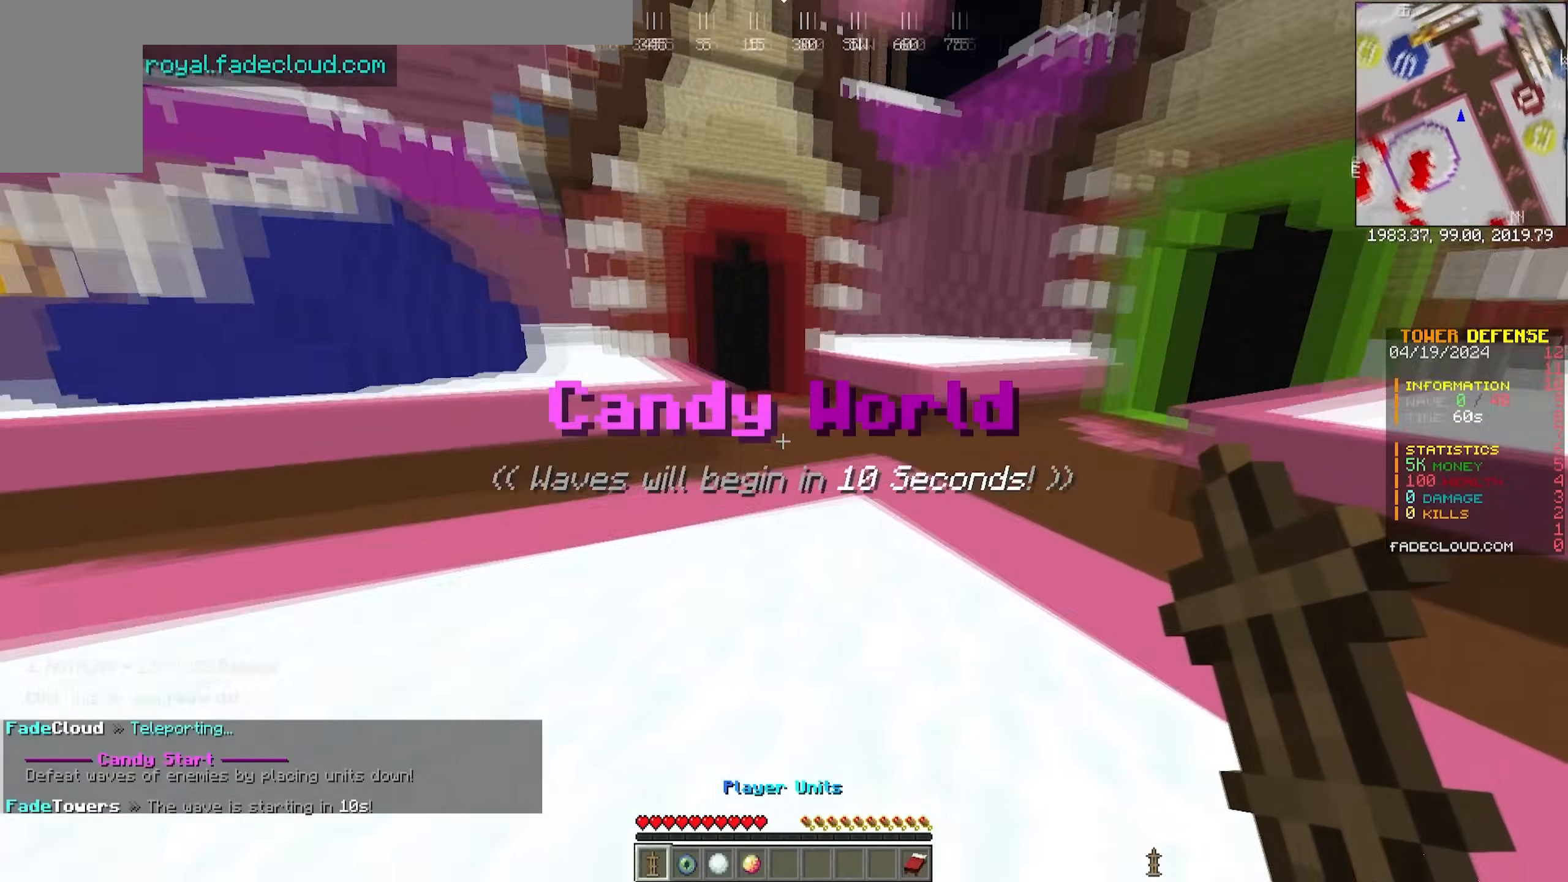
{"keys": ["w"], "mouse": [], "events": []}
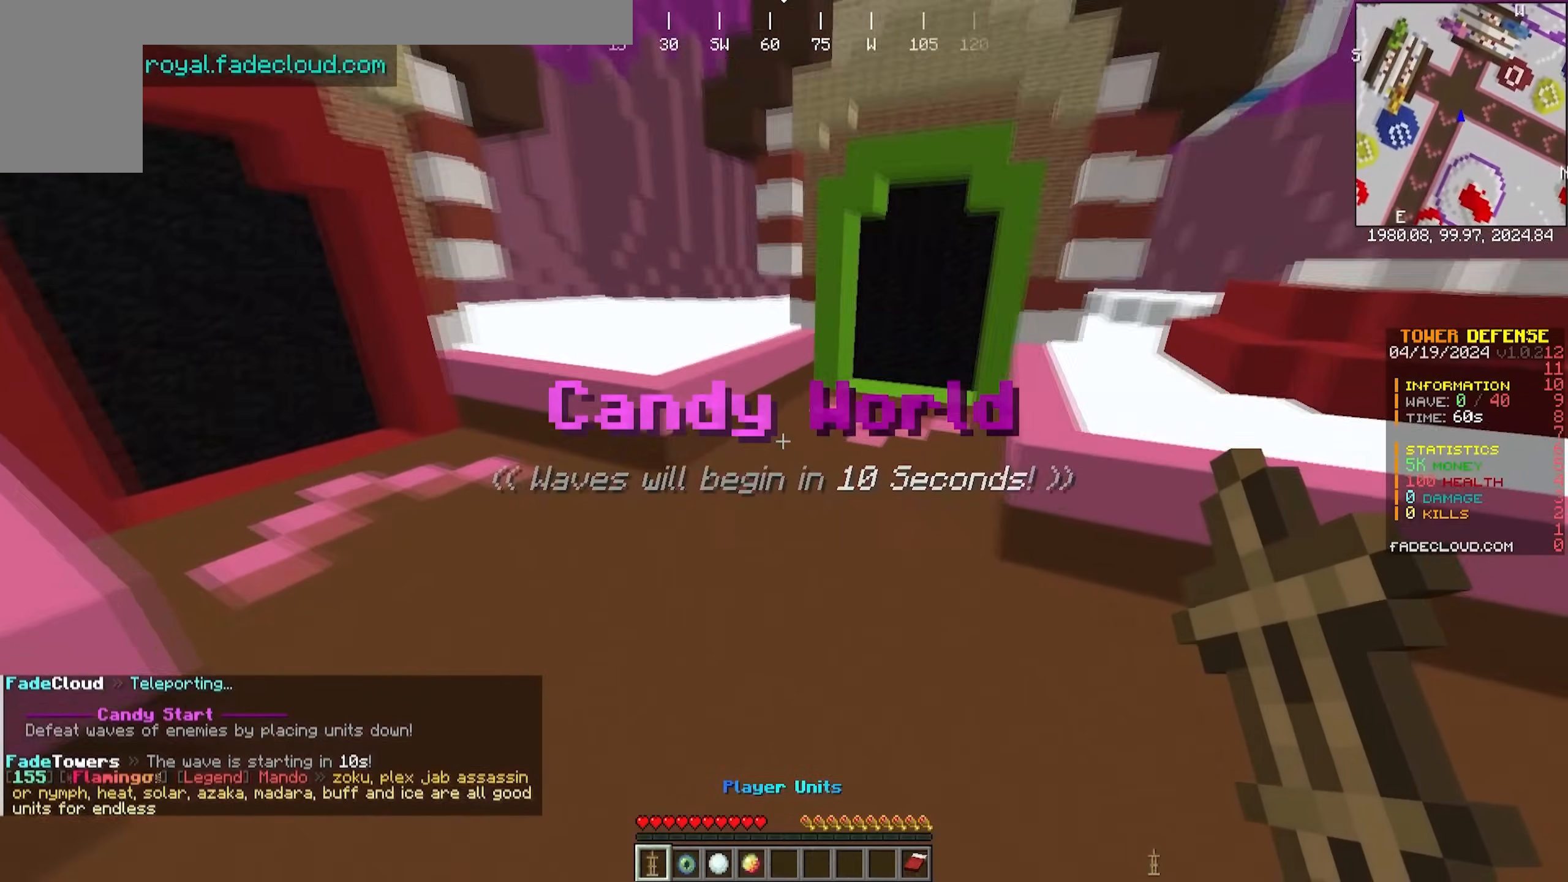
{"keys": ["d", "s"], "mouse": [], "events": [[50, "w", "up"], [300, "d", "down"], [317, "s", "down"]]}
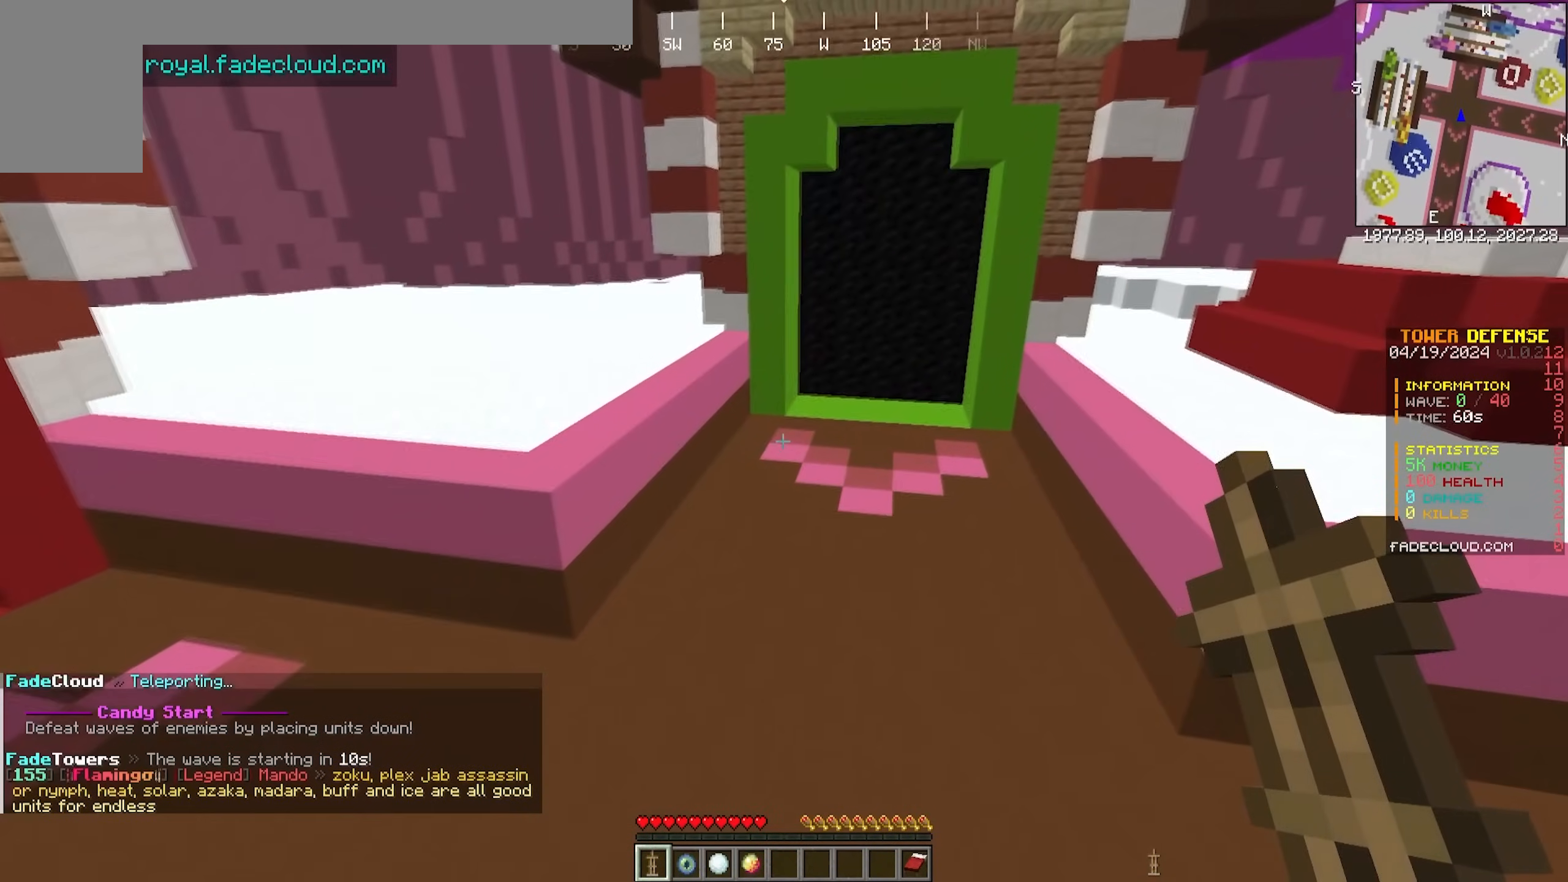
{"keys": [], "mouse": [], "events": [[83, "d", "up"], [83, "s", "up"]]}
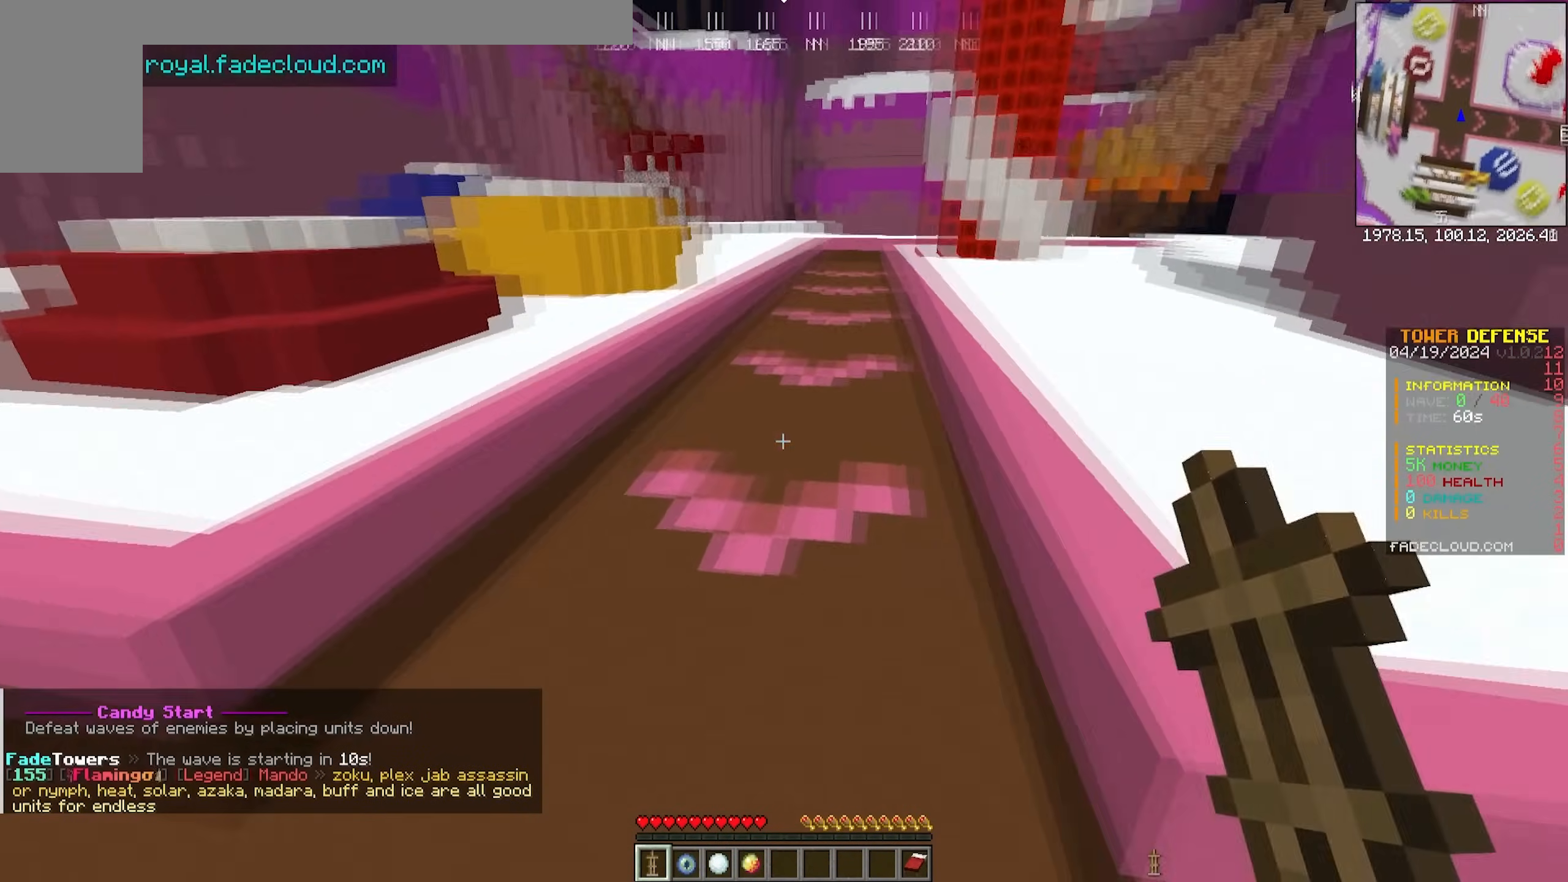
{"keys": ["a", "s"], "mouse": [], "events": [[200, "d", "down"], [433, "d", "up"], [500, "a", "down"], [500, "s", "down"]]}
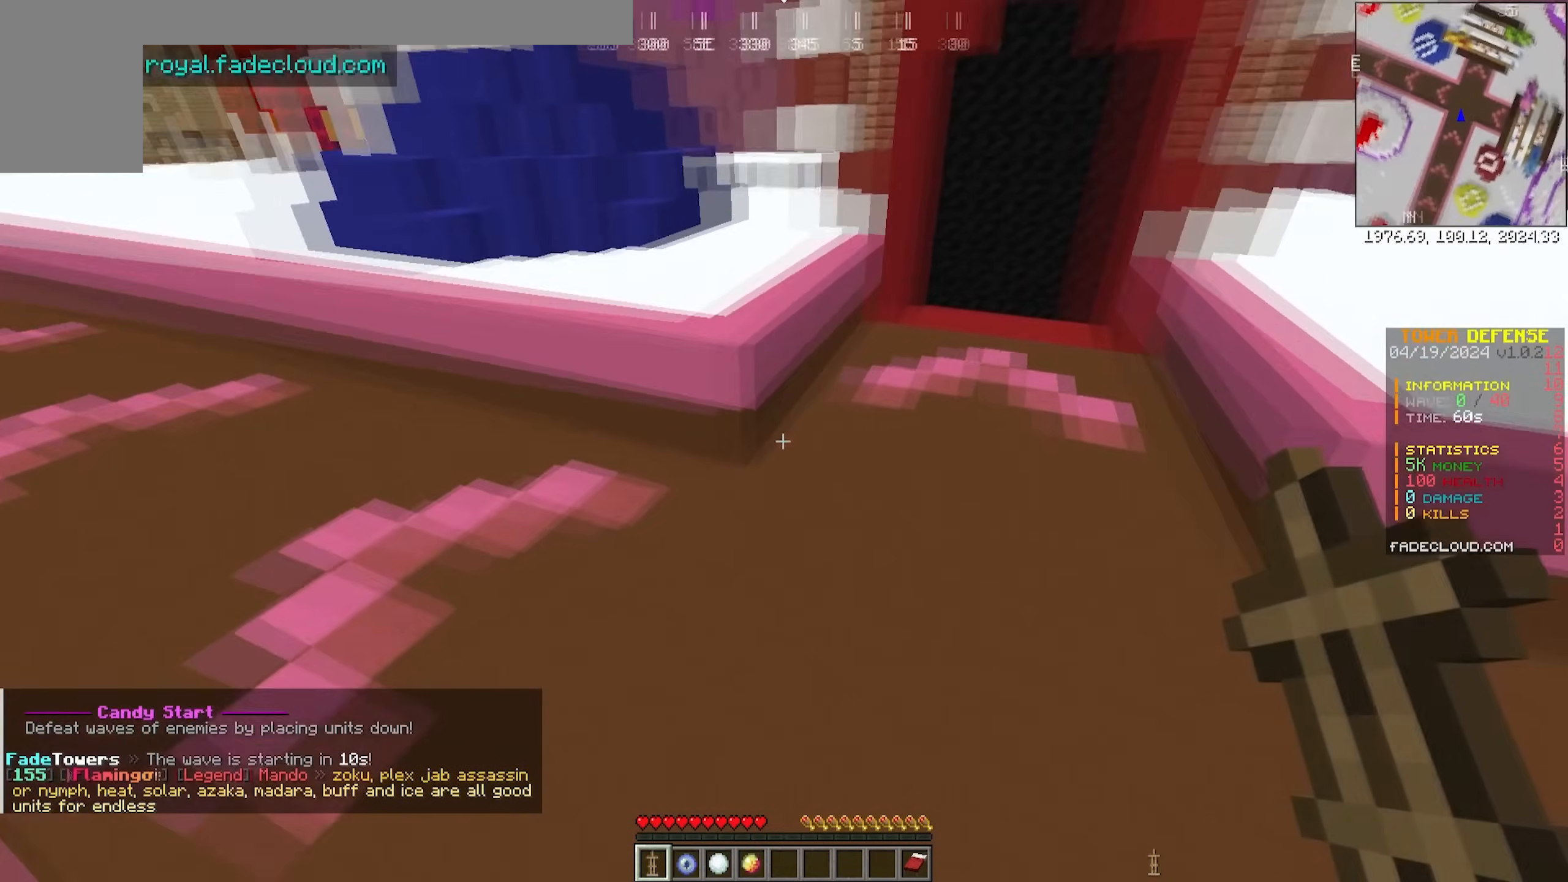
{"keys": ["a", "w"], "mouse": [], "events": [[150, "s", "up"], [233, "w", "down"]]}
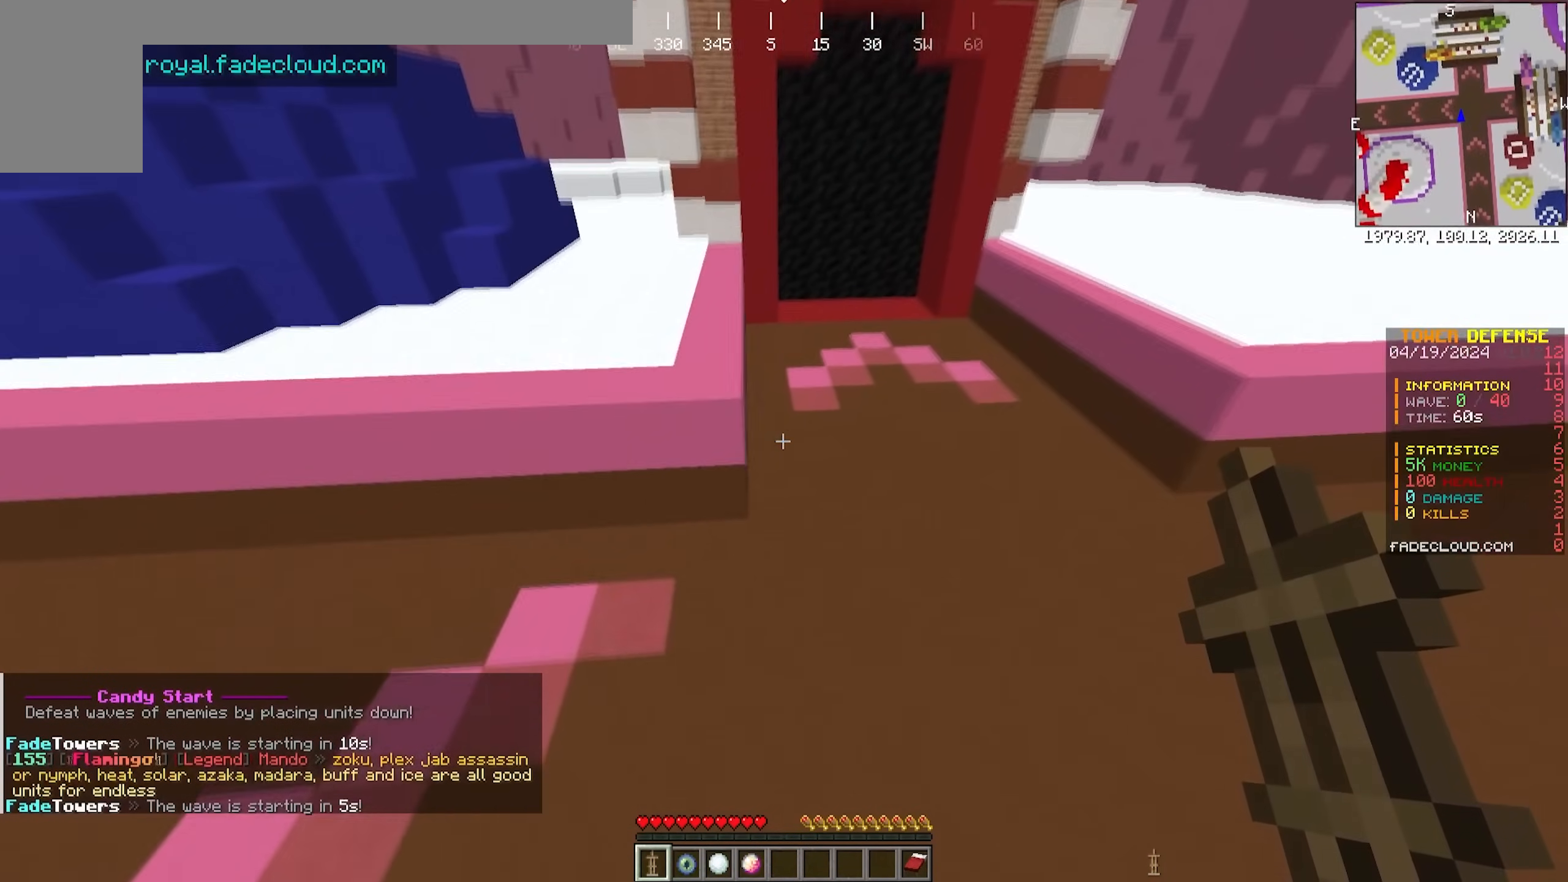
{"keys": ["s"], "mouse": [], "events": [[17, "a", "up"], [117, "w", "up"], [267, "s", "down"], [283, "d", "down"], [483, "d", "up"]]}
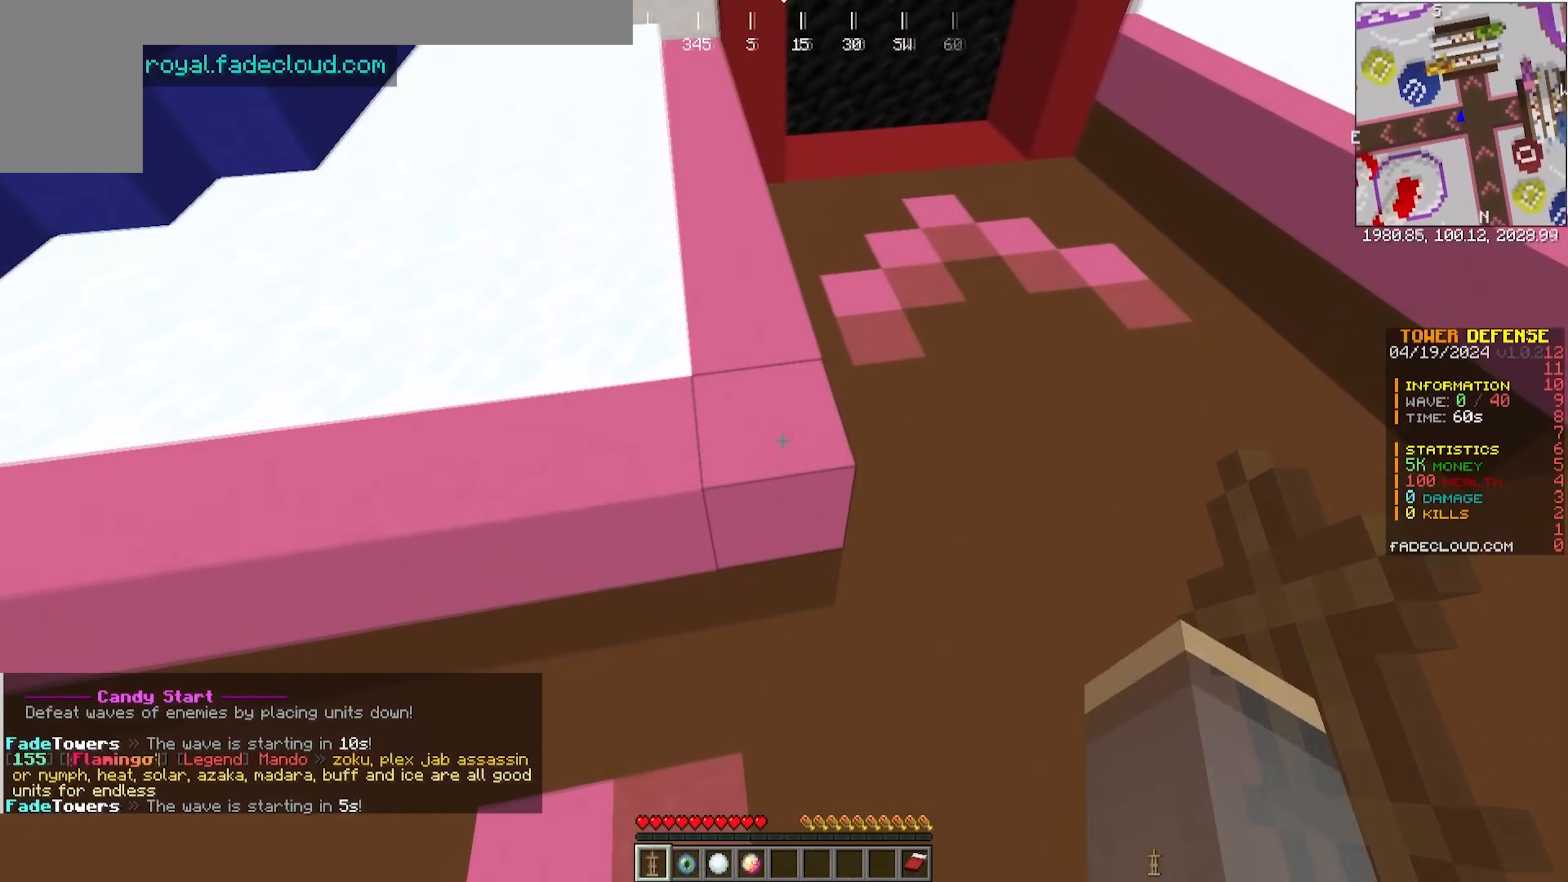
{"keys": [], "mouse": [], "events": [[33, "mouse_right", "down"], [33, "s", "up"], [200, "mouse_right", "up"]]}
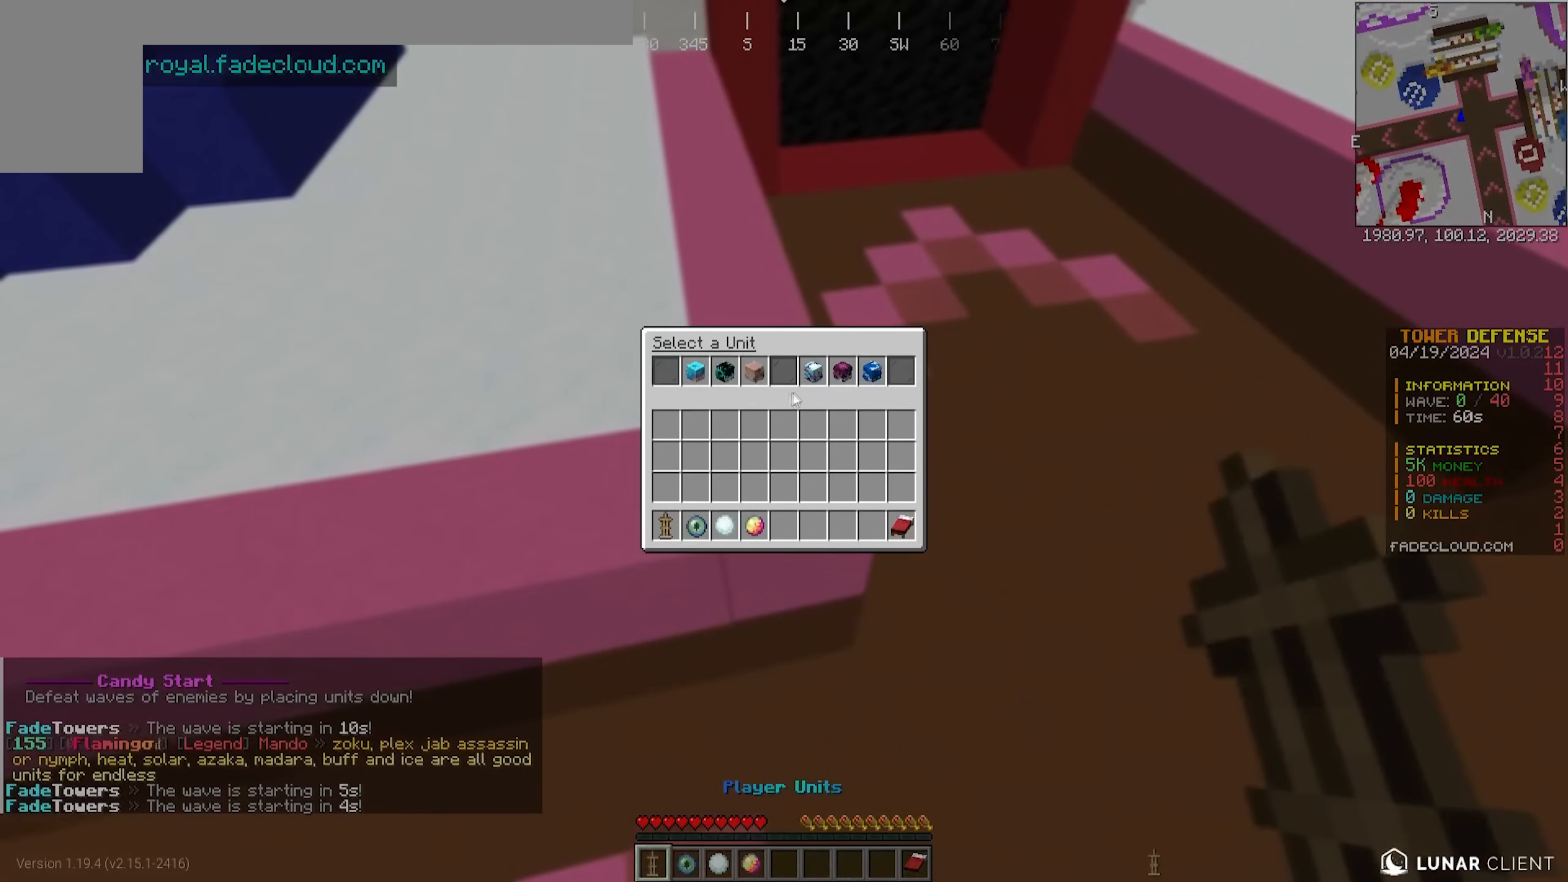
{"keys": [], "mouse": [], "events": []}
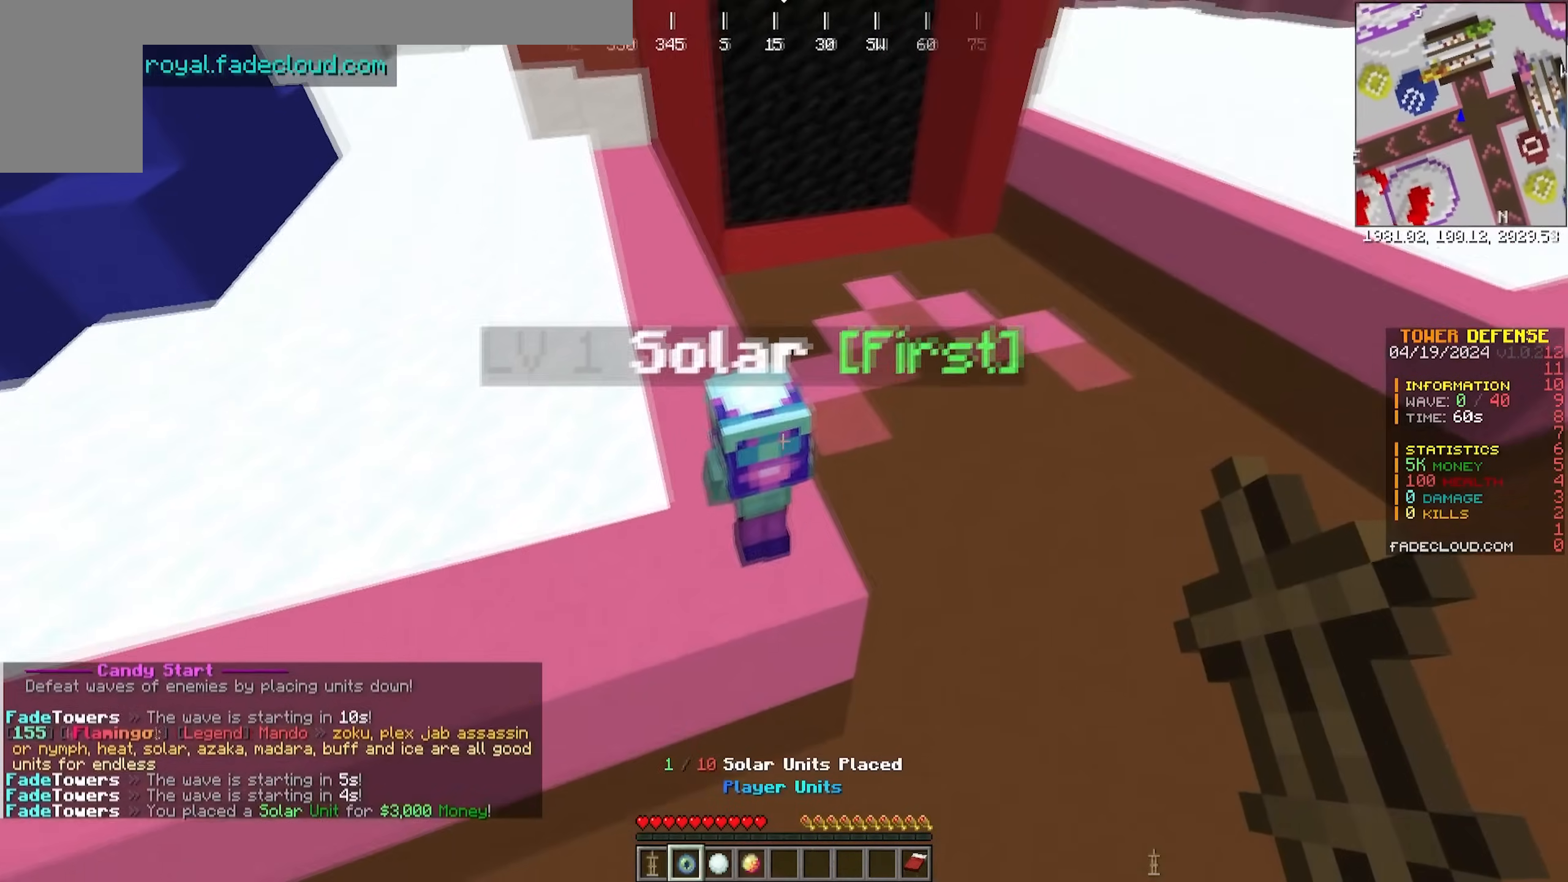
{"keys": ["d"], "mouse": [], "events": [[167, "d", "down"], [250, "mouse_left", "down"], [483, "mouse_left", "up"]]}
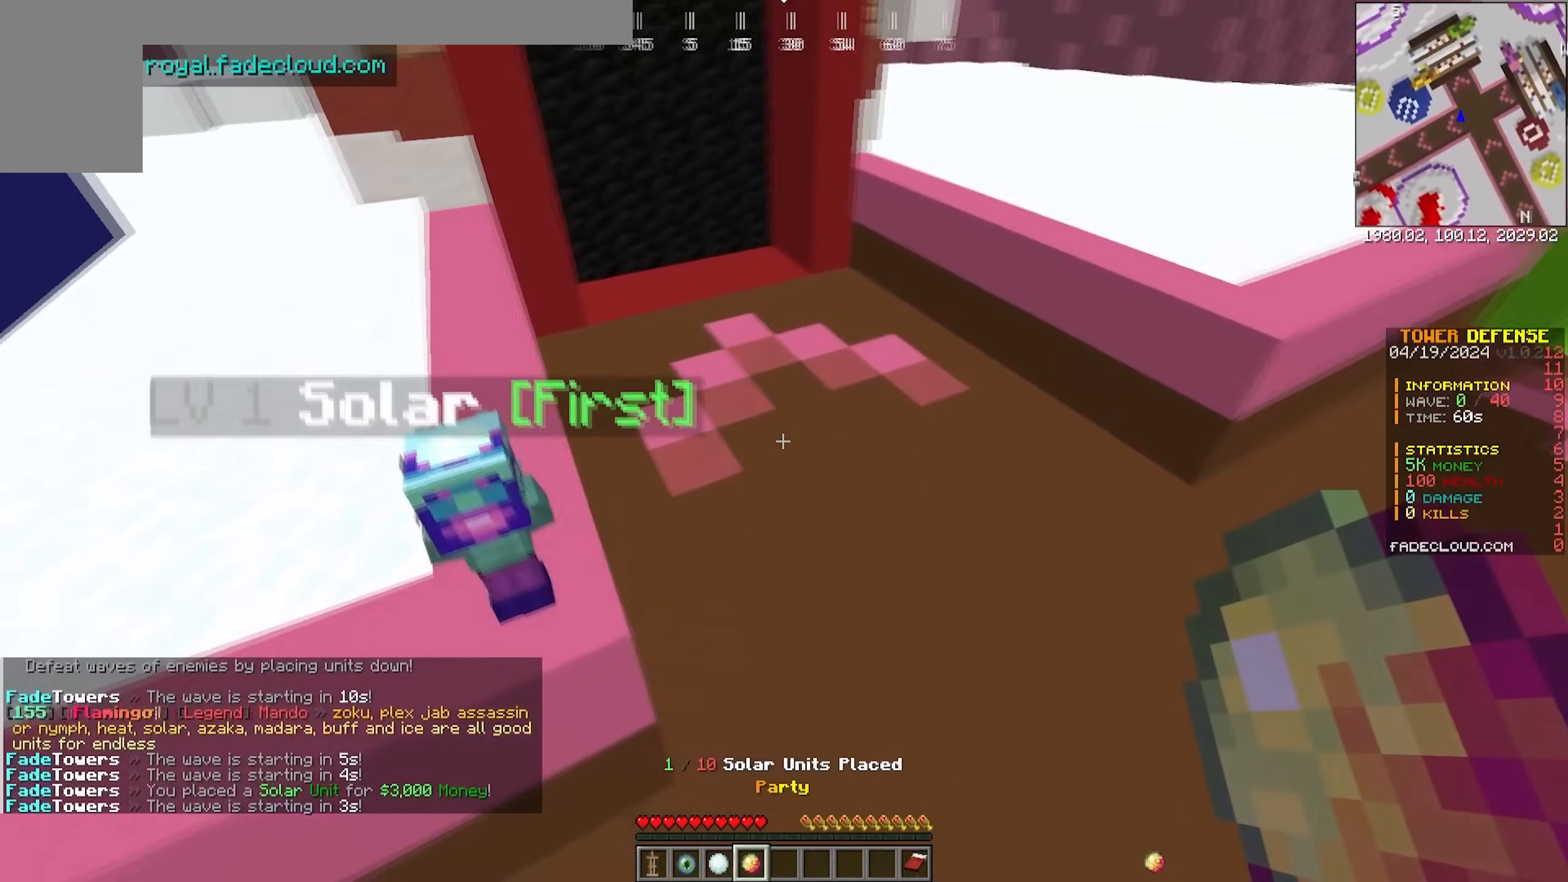
{"keys": [], "mouse": [], "events": [[133, "a", "down"], [133, "d", "up"], [267, "w", "down"], [350, "a", "up"], [350, "w", "up"]]}
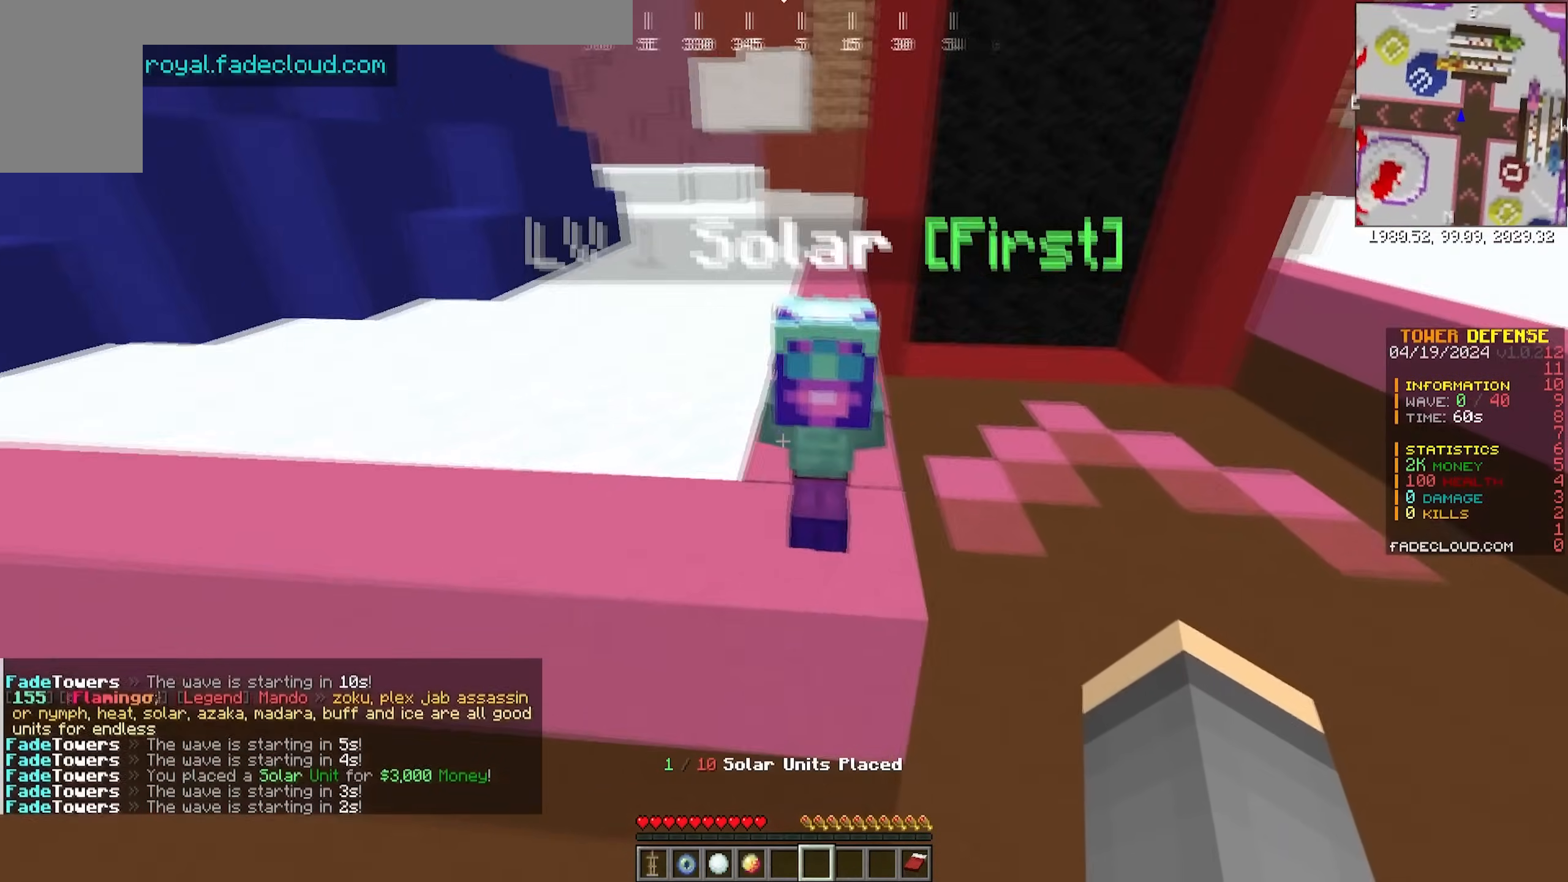
{"keys": [], "mouse": [], "events": [[117, "d", "down"], [117, "mouse_right", "down"], [283, "d", "up"], [283, "mouse_right", "up"]]}
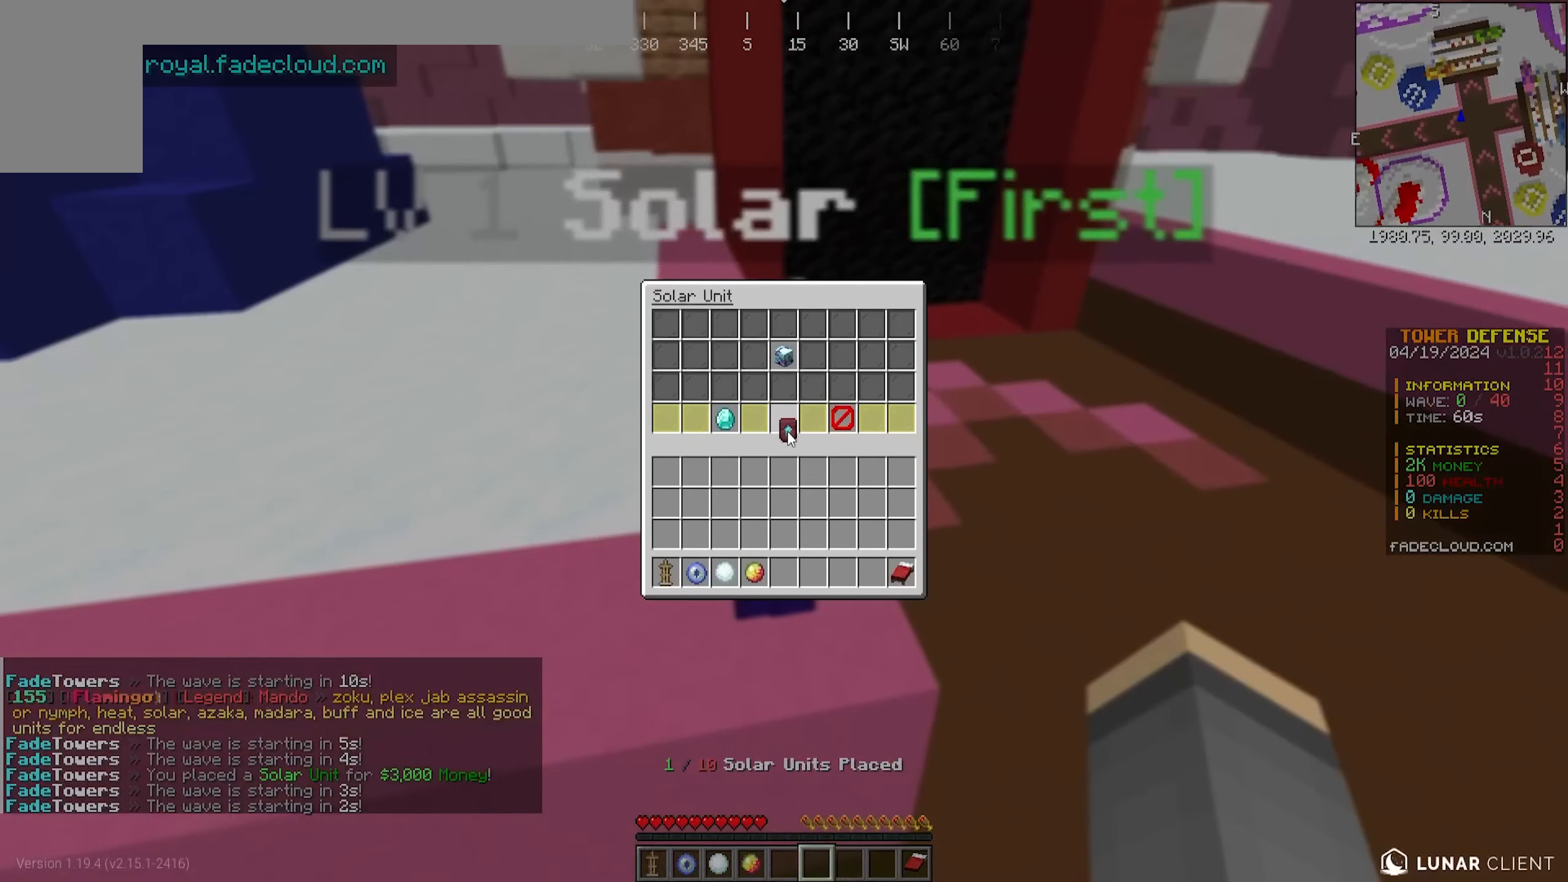
{"keys": [], "mouse": [], "events": []}
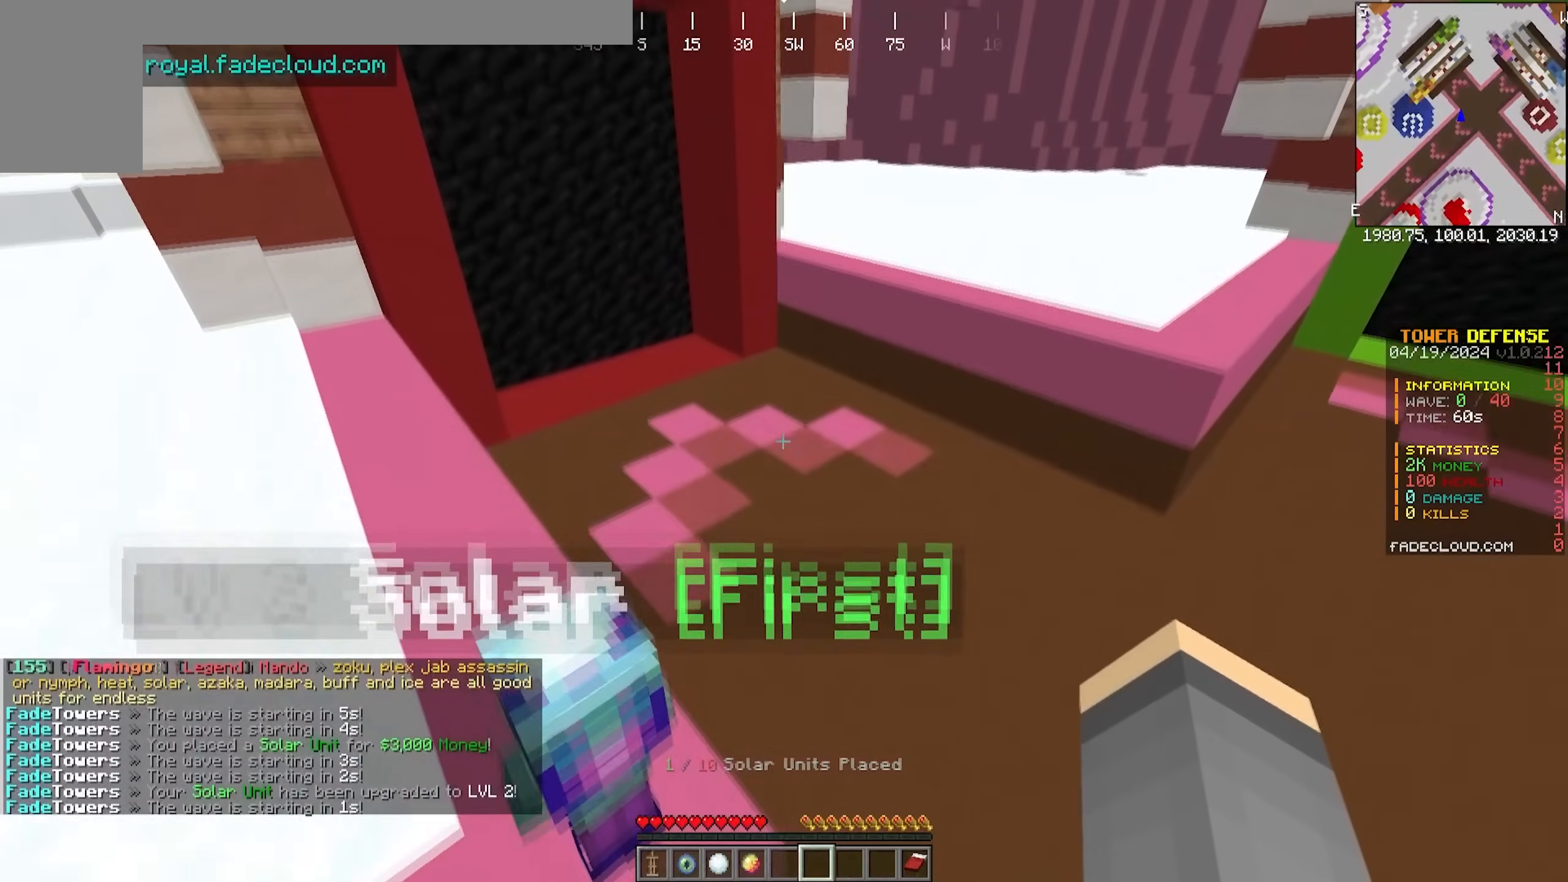
{"keys": [], "mouse": [], "events": []}
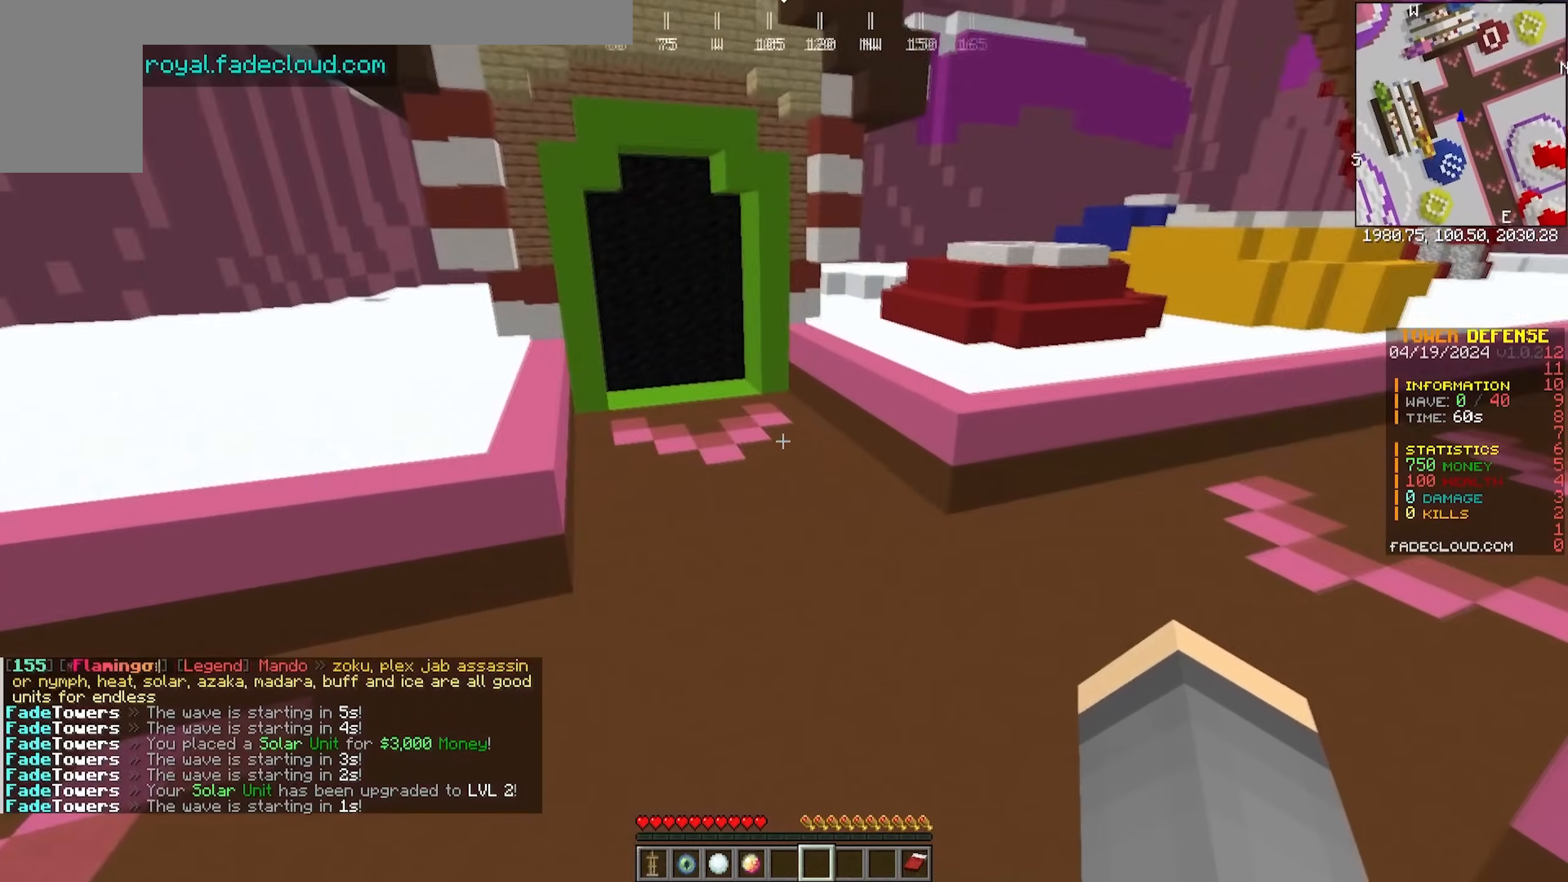
{"keys": [], "mouse": [], "events": []}
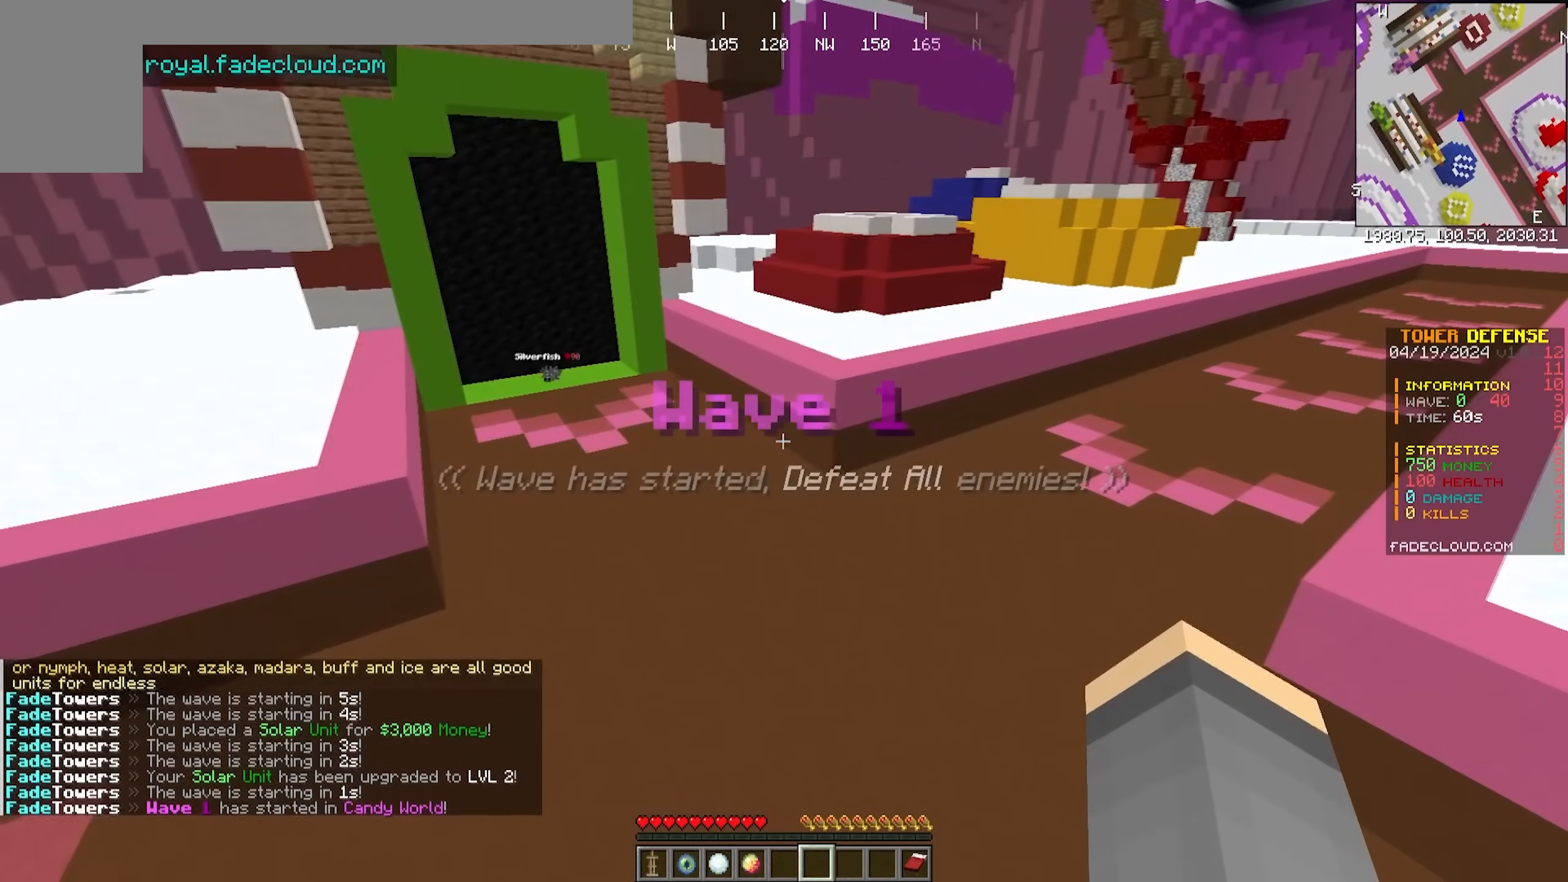
{"keys": ["s"], "mouse": [], "events": [[350, "a", "down"], [400, "s", "down"], [483, "a", "up"]]}
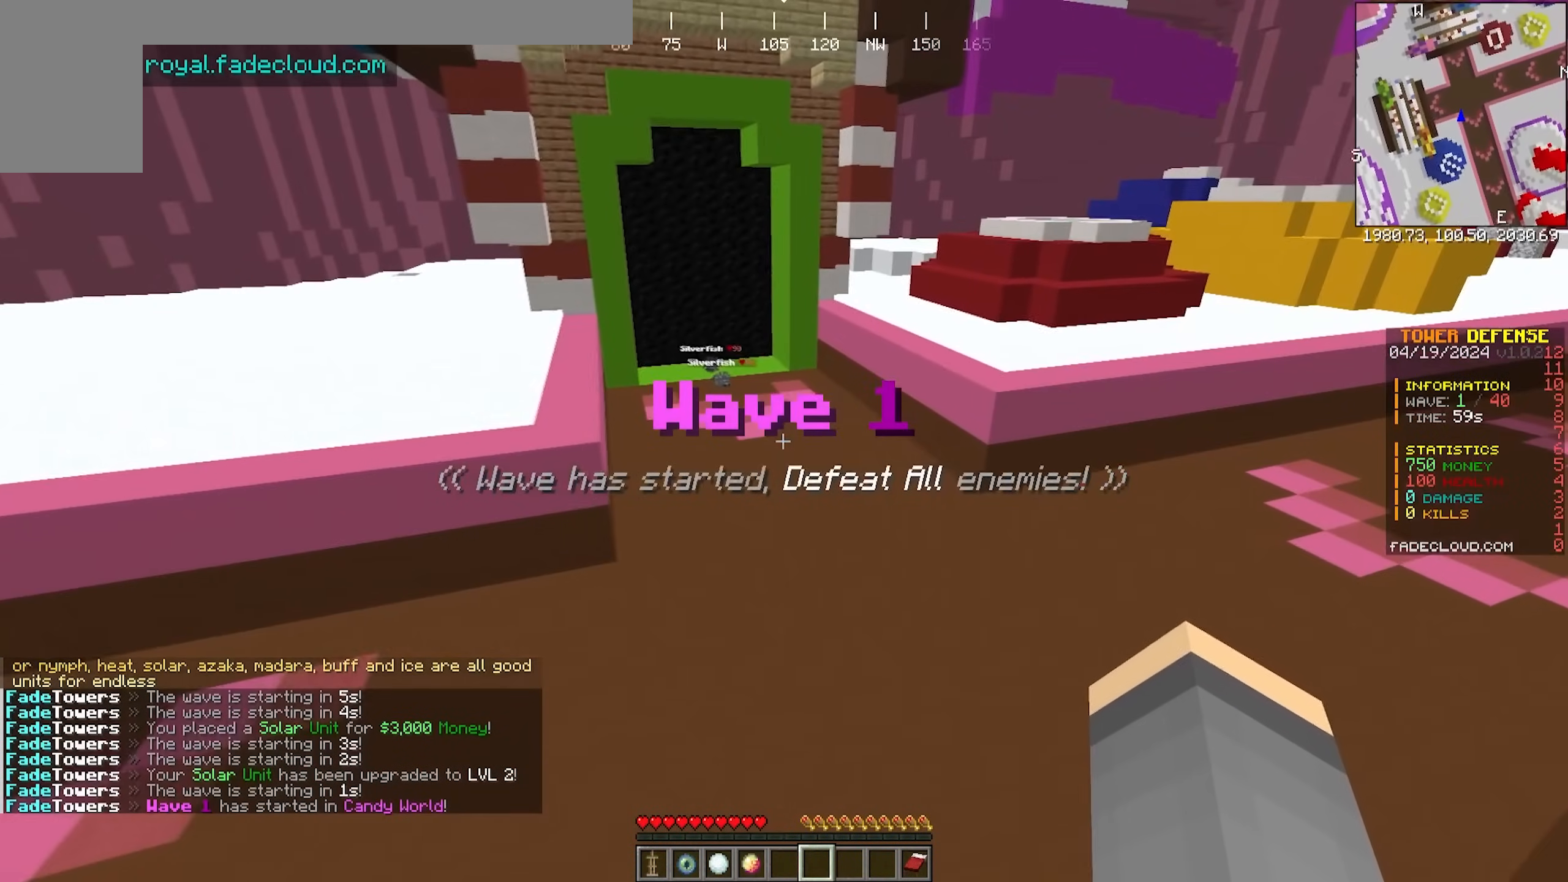
{"keys": [], "mouse": ["left"], "events": [[200, "s", "up"], [283, "mouse_left", "down"]]}
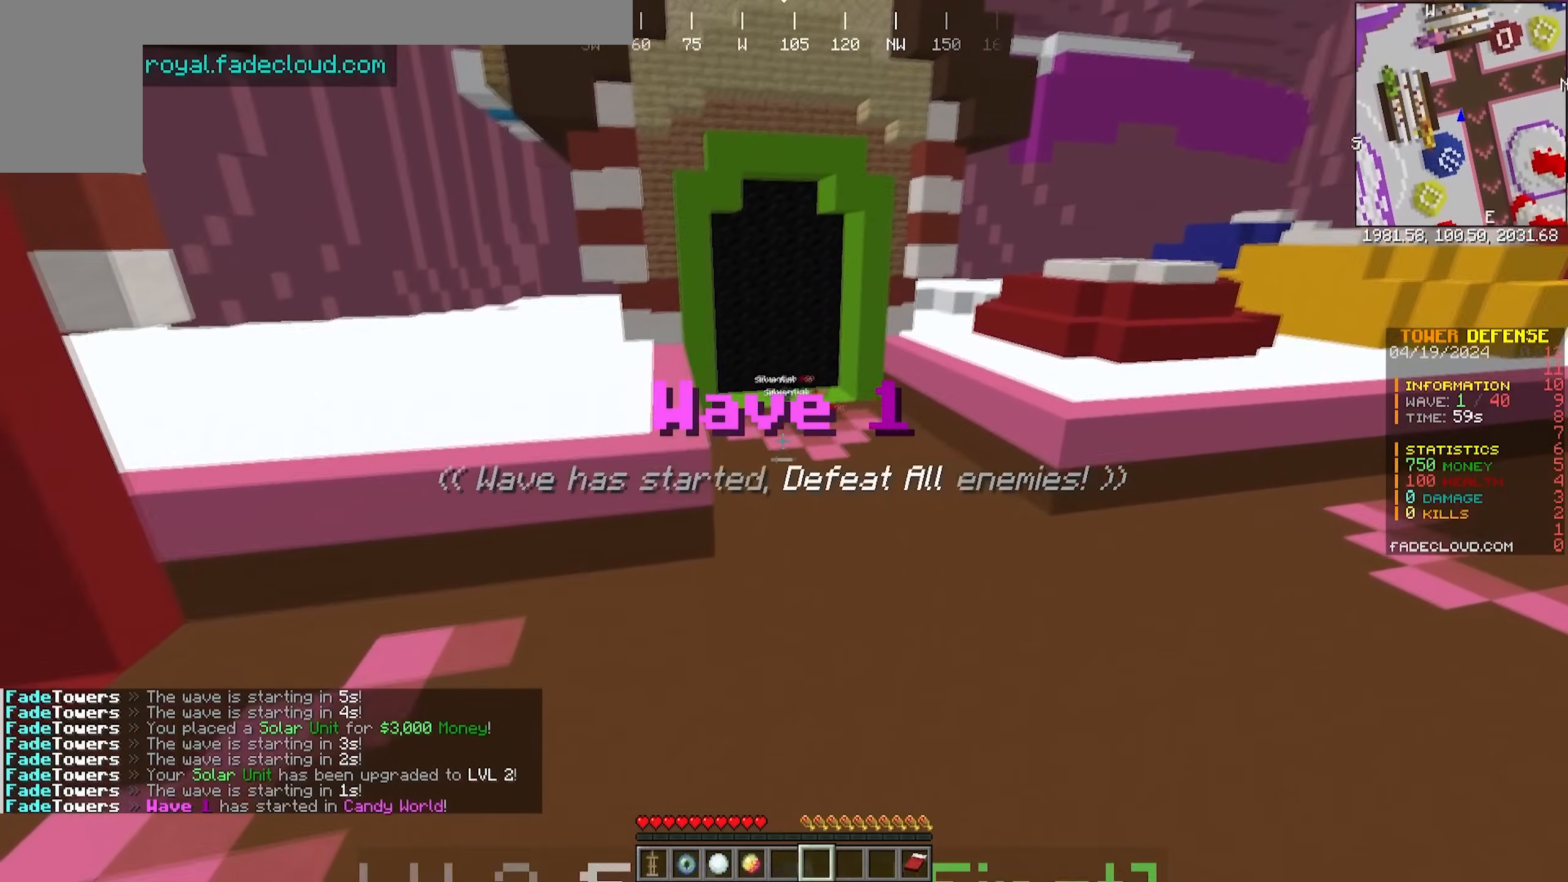
{"keys": [], "mouse": ["left"], "events": []}
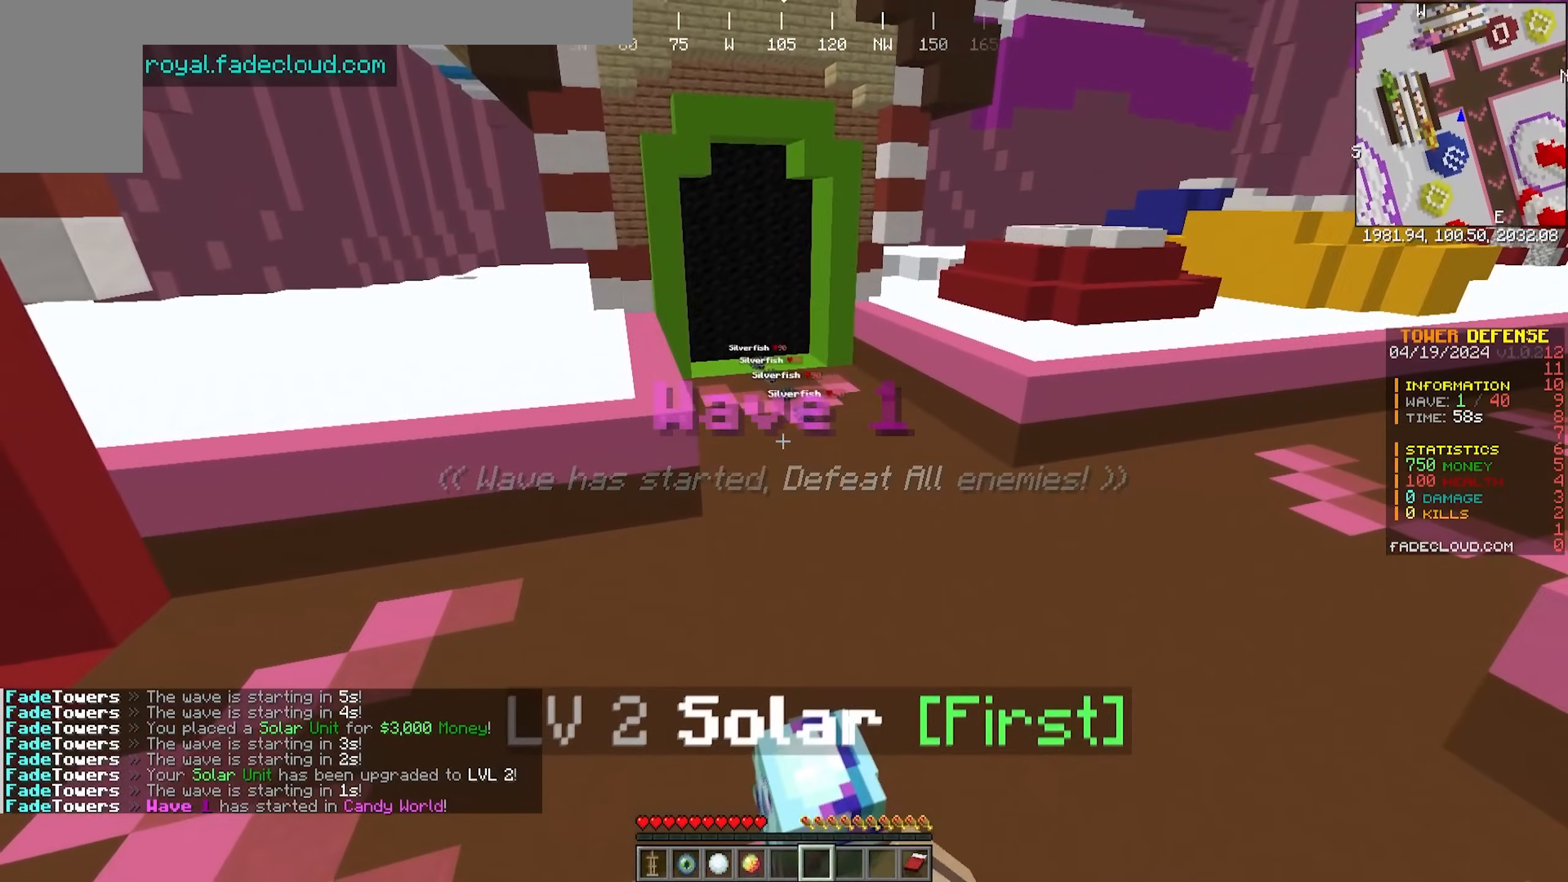
{"keys": [], "mouse": ["left"], "events": []}
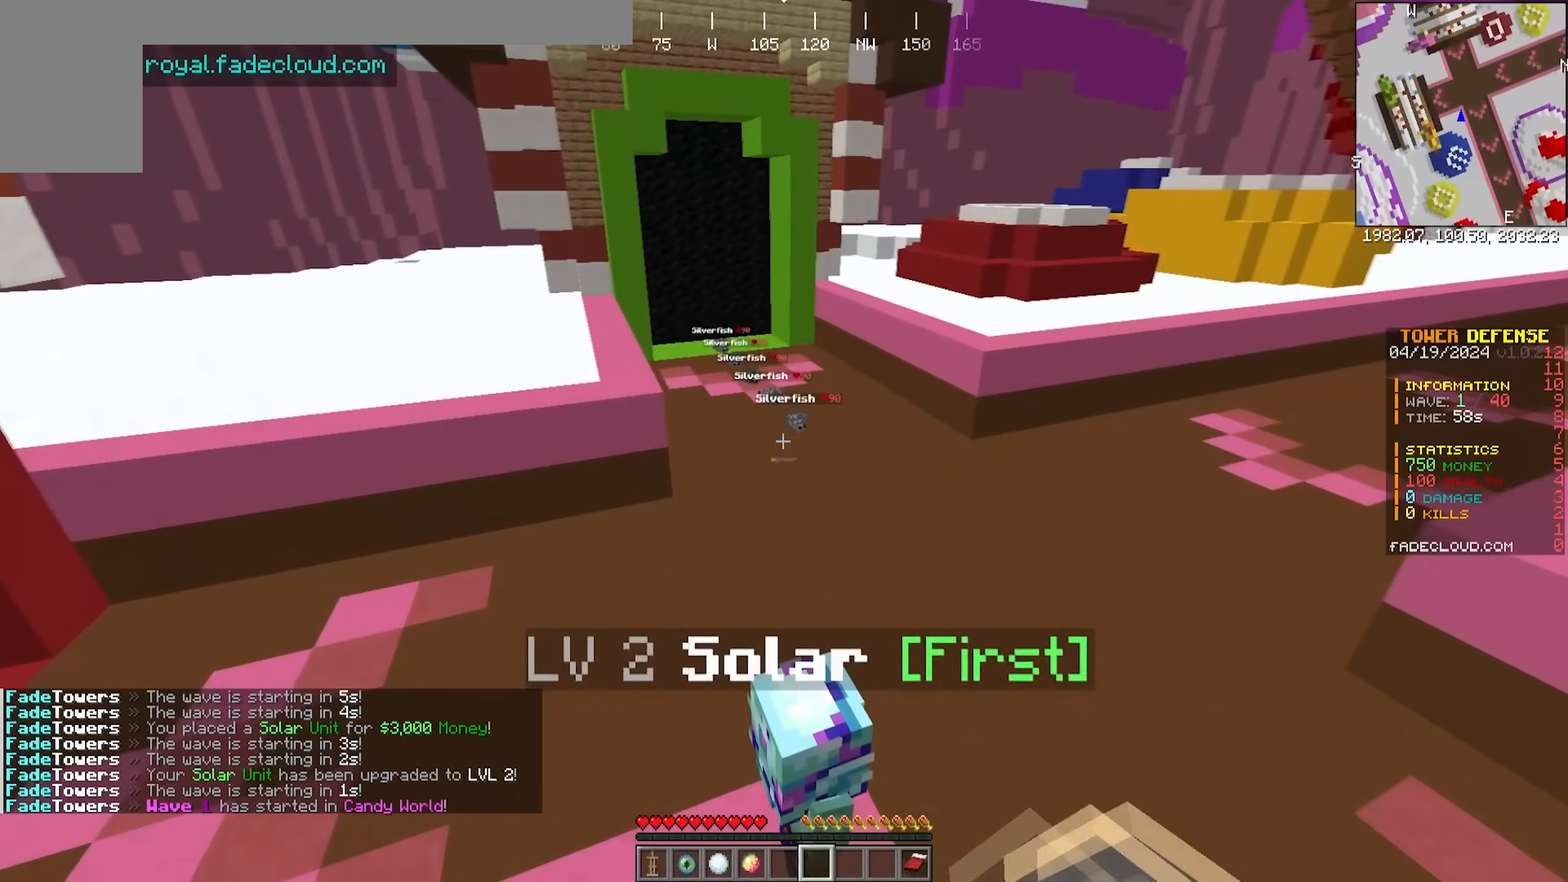
{"keys": [], "mouse": ["left"], "events": []}
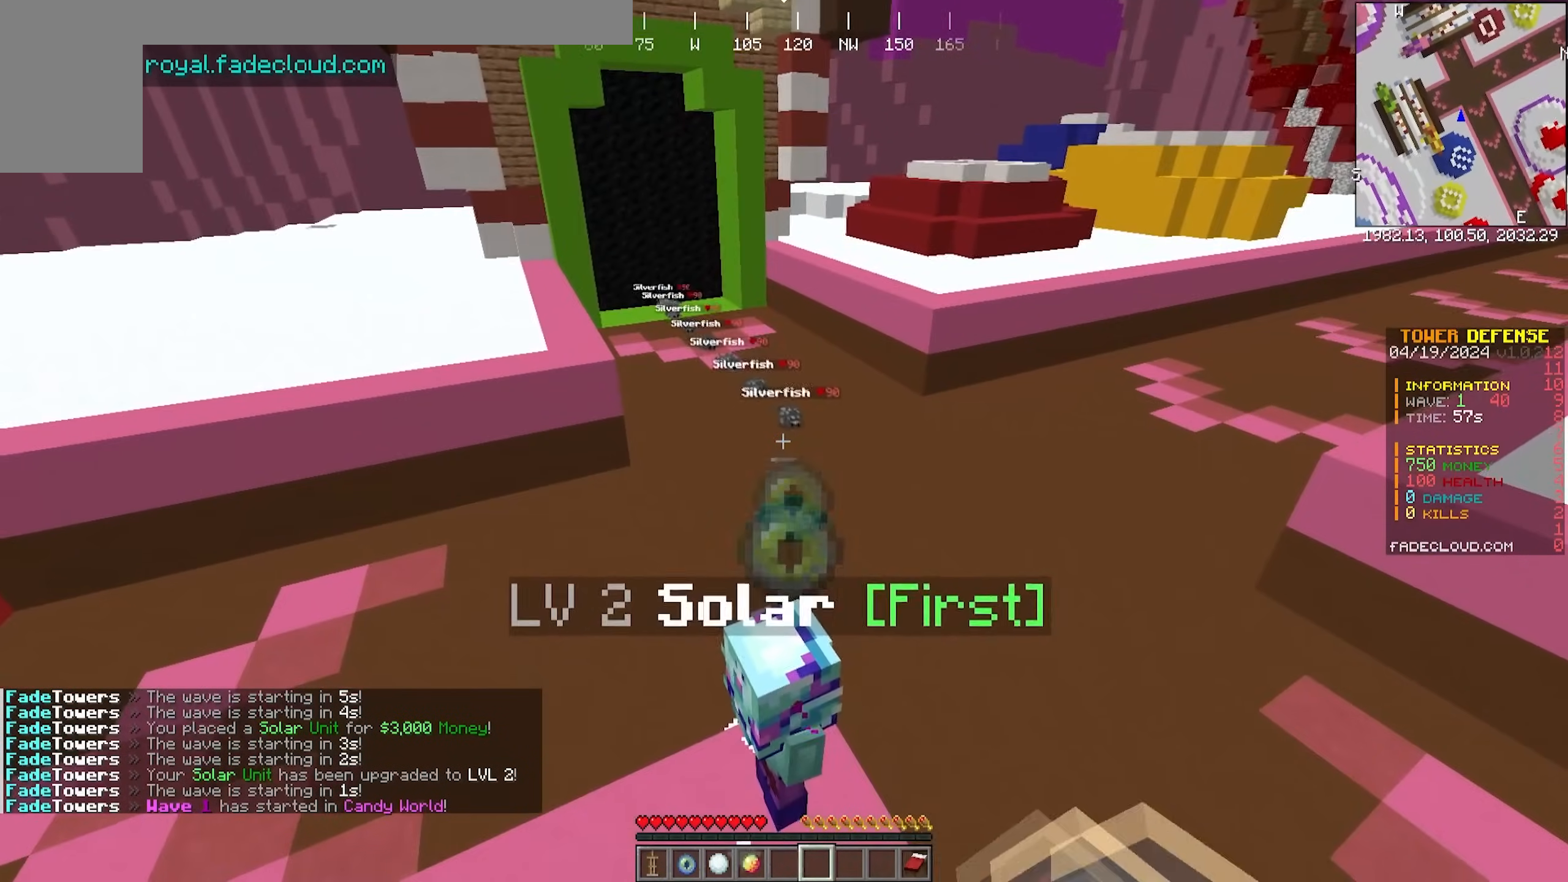
{"keys": ["w"], "mouse": ["left"], "events": [[17, "mouse_left", "up"], [100, "mouse_left", "down"], [500, "w", "down"]]}
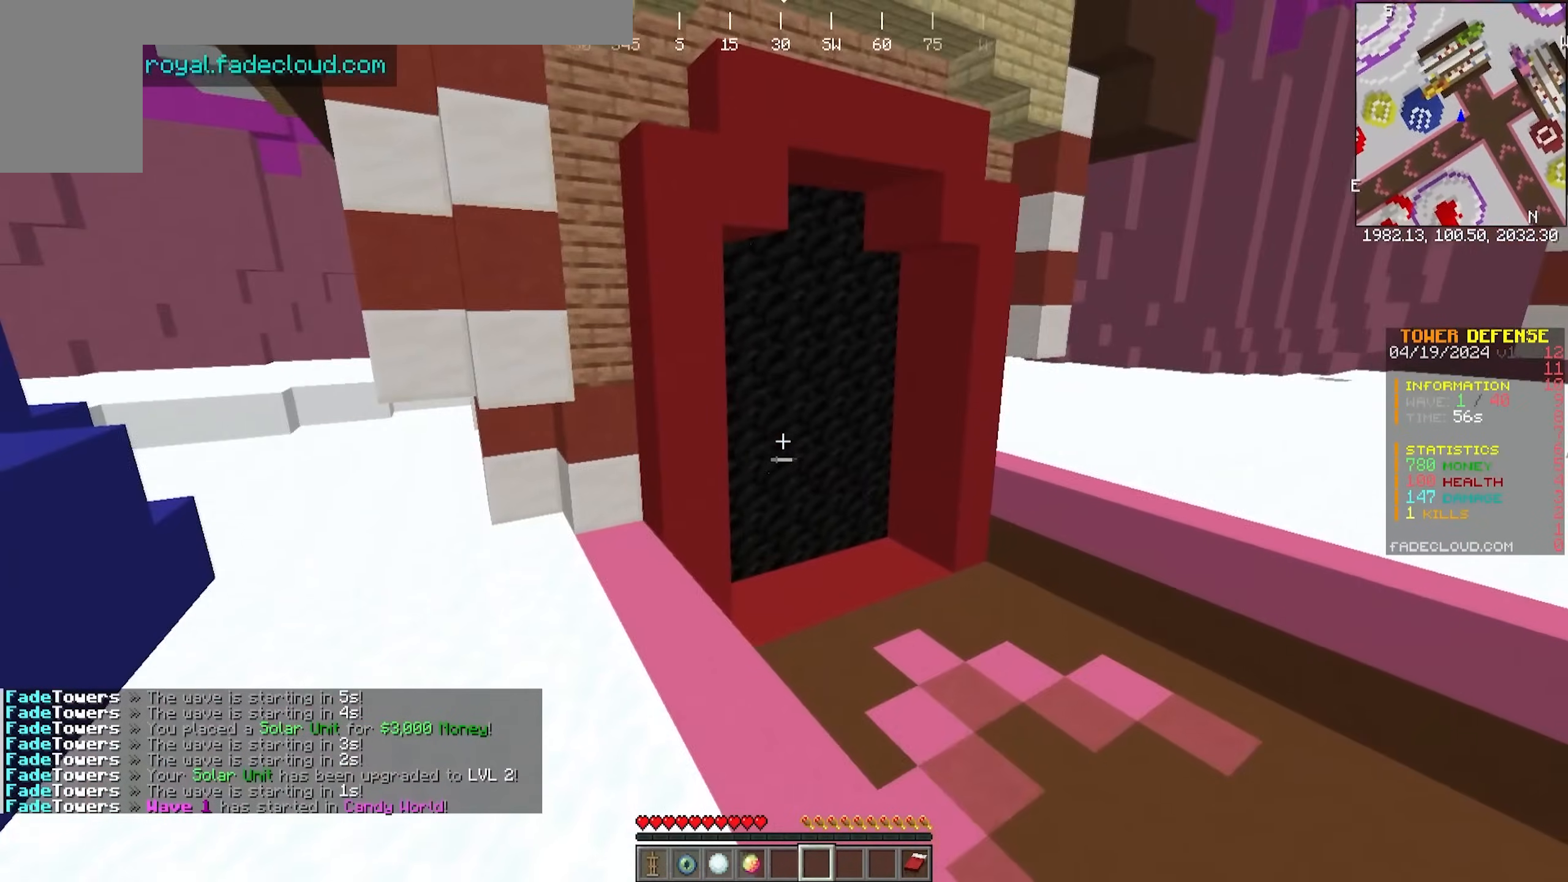
{"keys": [], "mouse": ["left"], "events": [[283, "w", "up"]]}
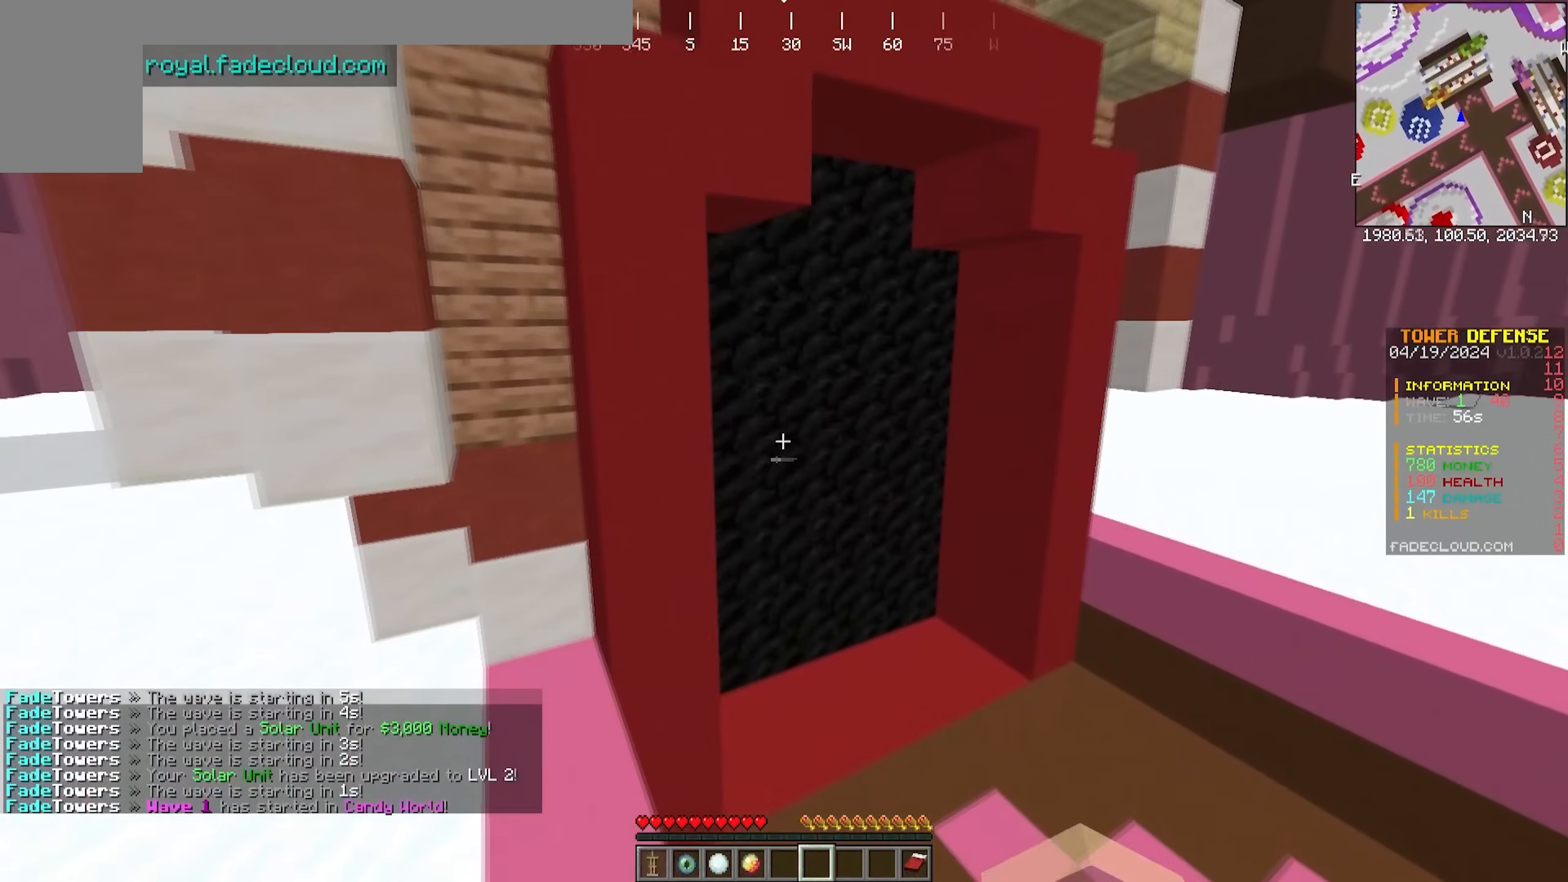
{"keys": [], "mouse": ["left"], "events": [[200, "s", "down"], [500, "s", "up"]]}
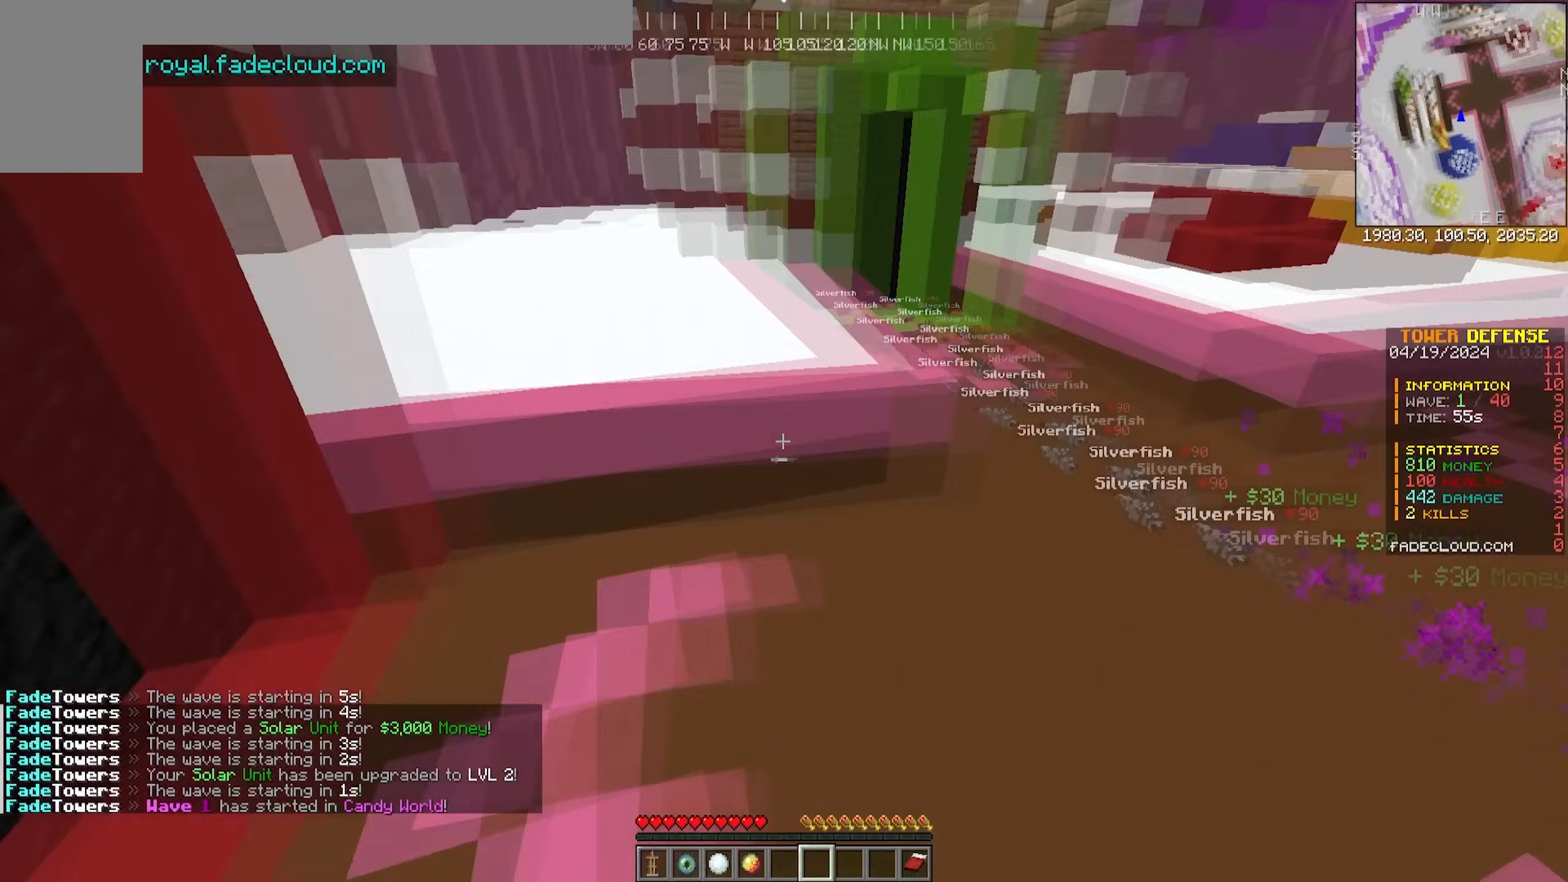
{"keys": ["w"], "mouse": ["left"], "events": [[150, "mouse_left", "up"], [367, "w", "down"], [417, "mouse_left", "down"]]}
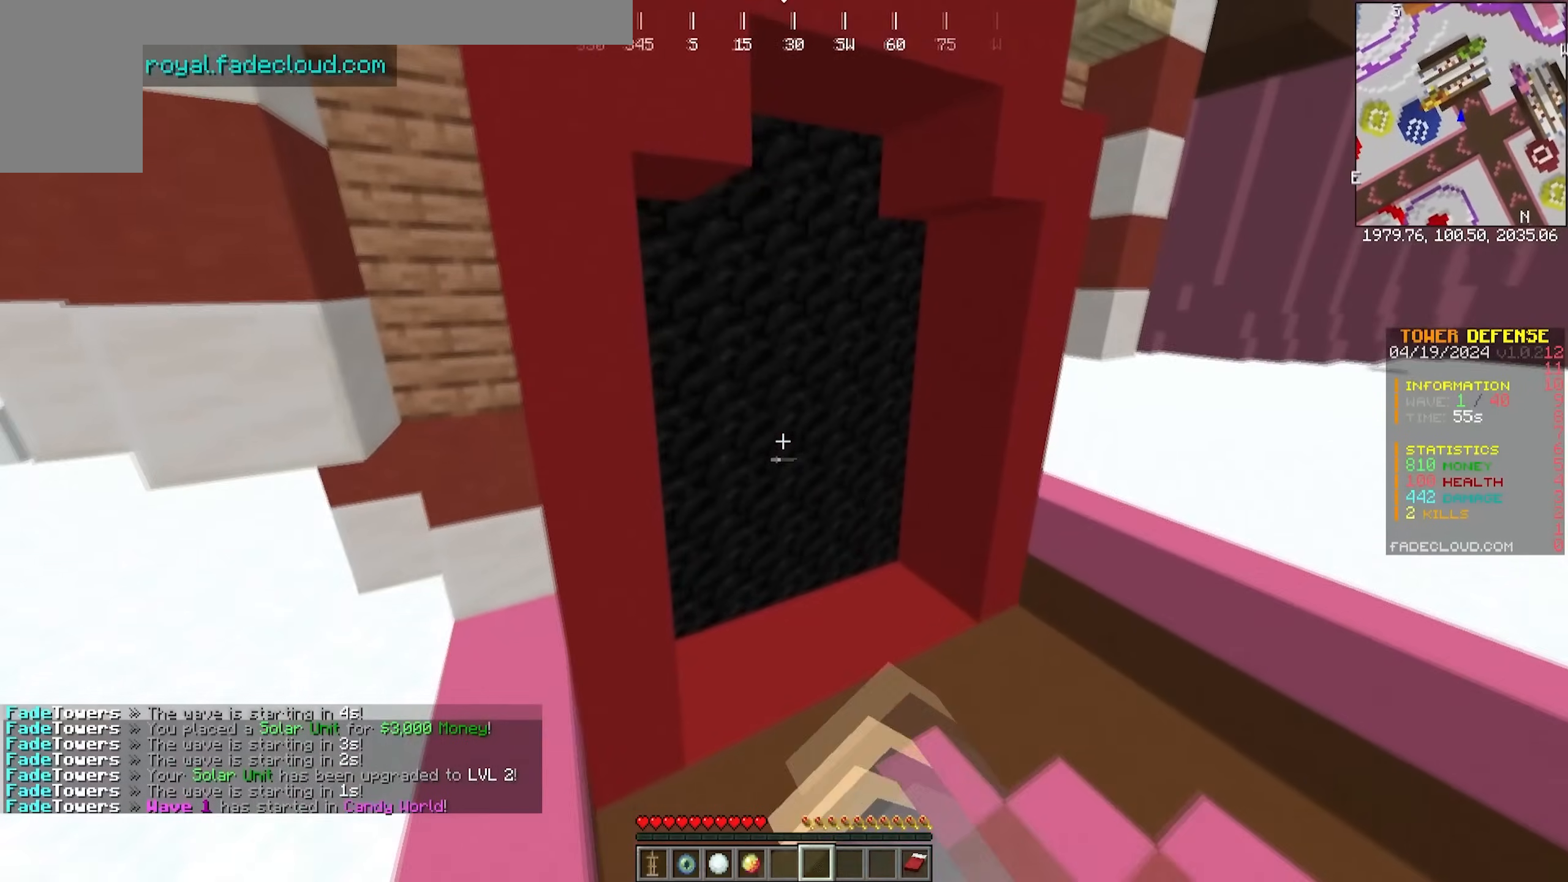
{"keys": [], "mouse": ["left"], "events": [[67, "w", "up"]]}
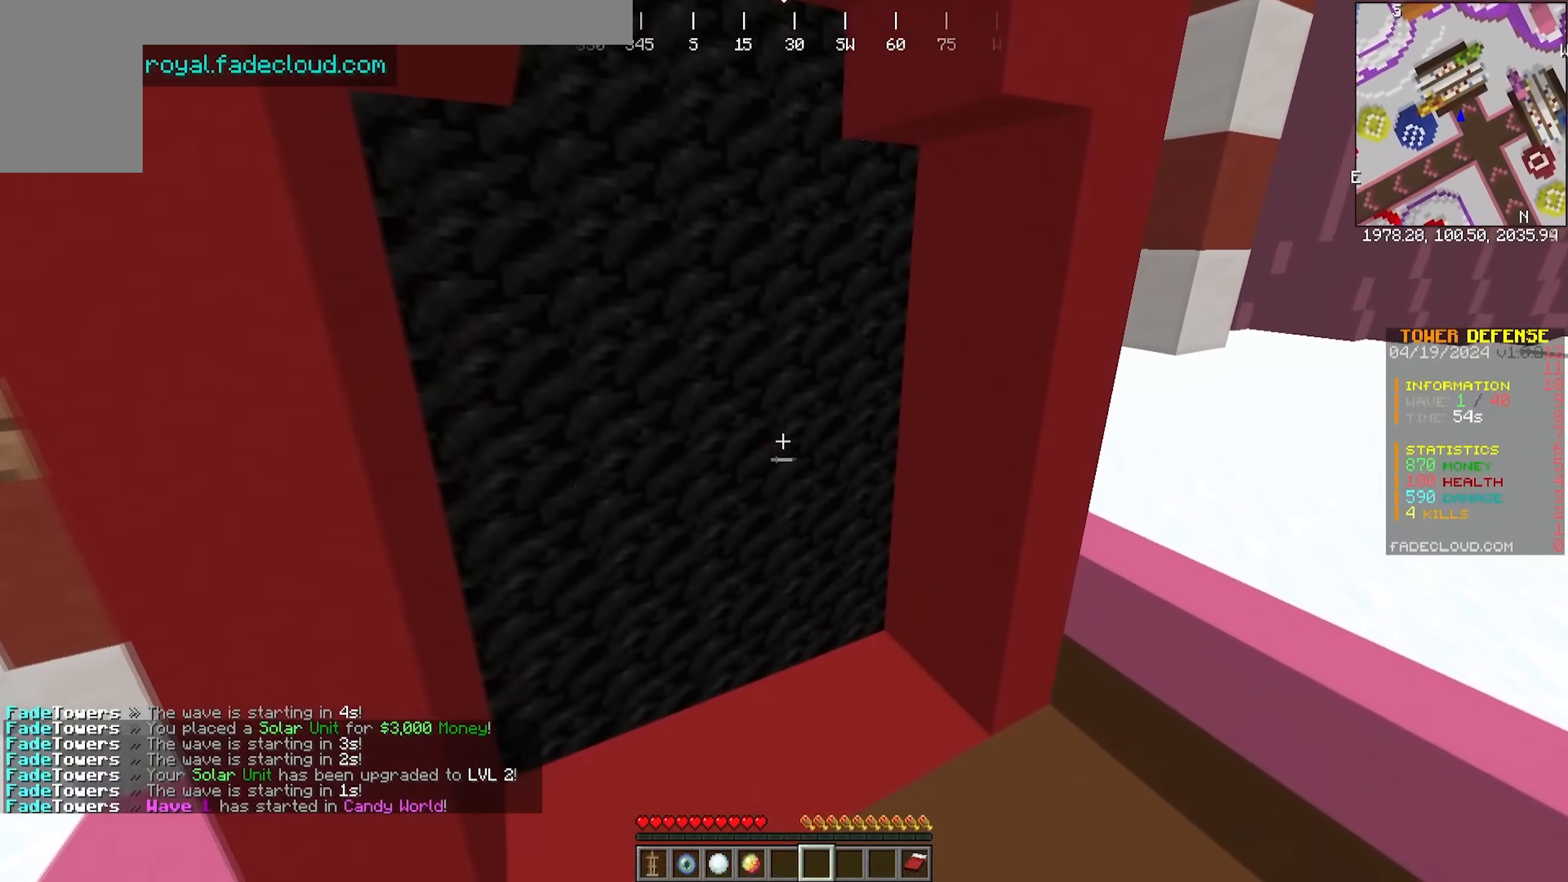
{"keys": [], "mouse": ["left"], "events": []}
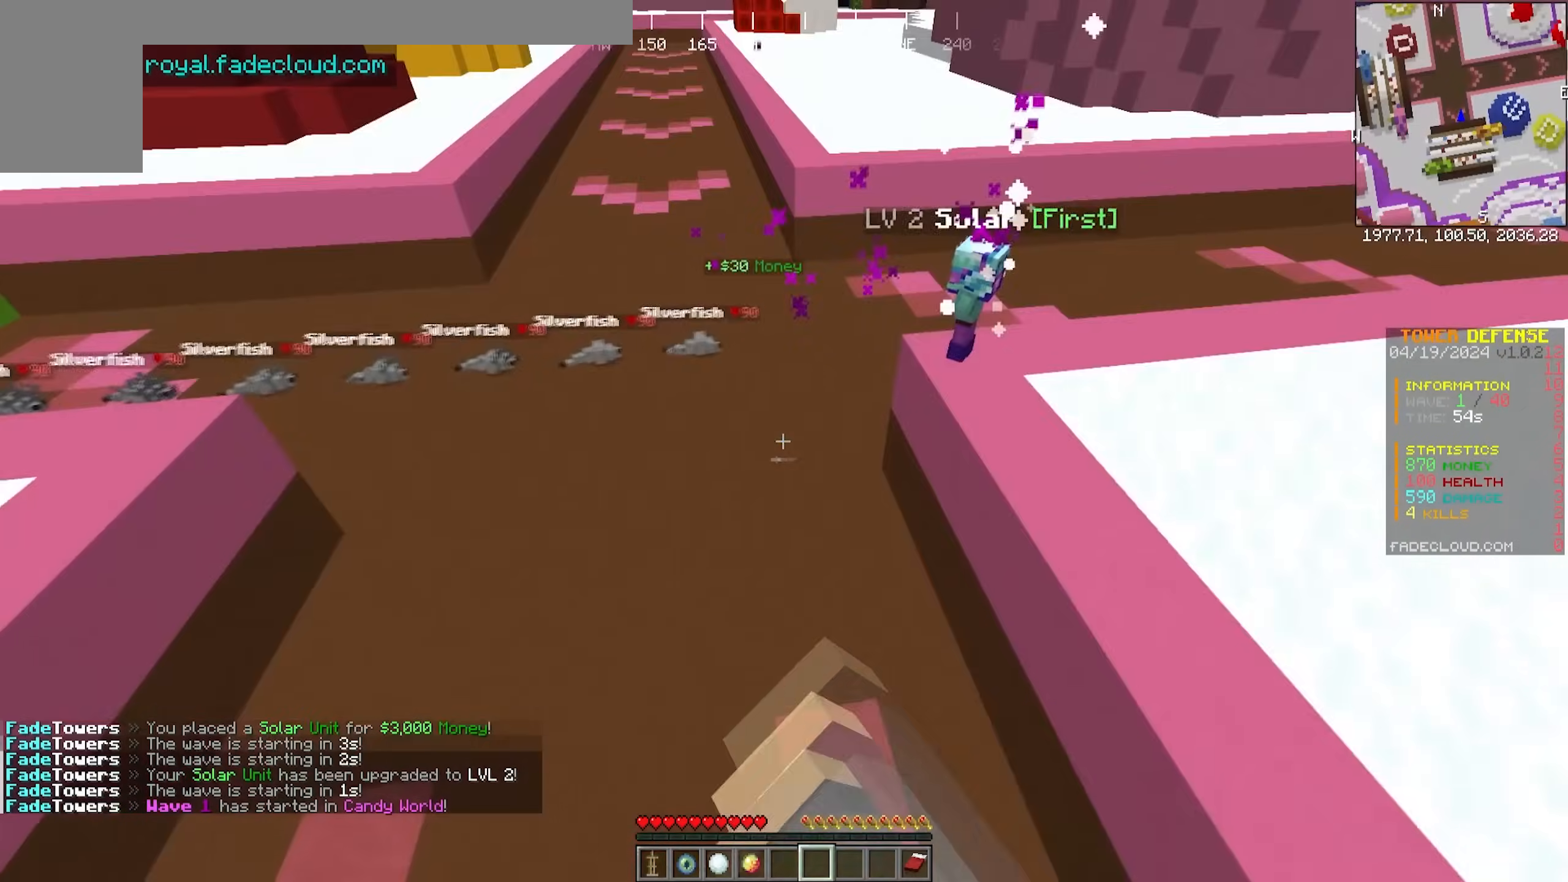
{"keys": [], "mouse": ["right"], "events": [[17, "mouse_left", "up"], [150, "d", "down"], [150, "w", "down"], [217, "d", "up"], [217, "w", "up"], [433, "mouse_right", "down"]]}